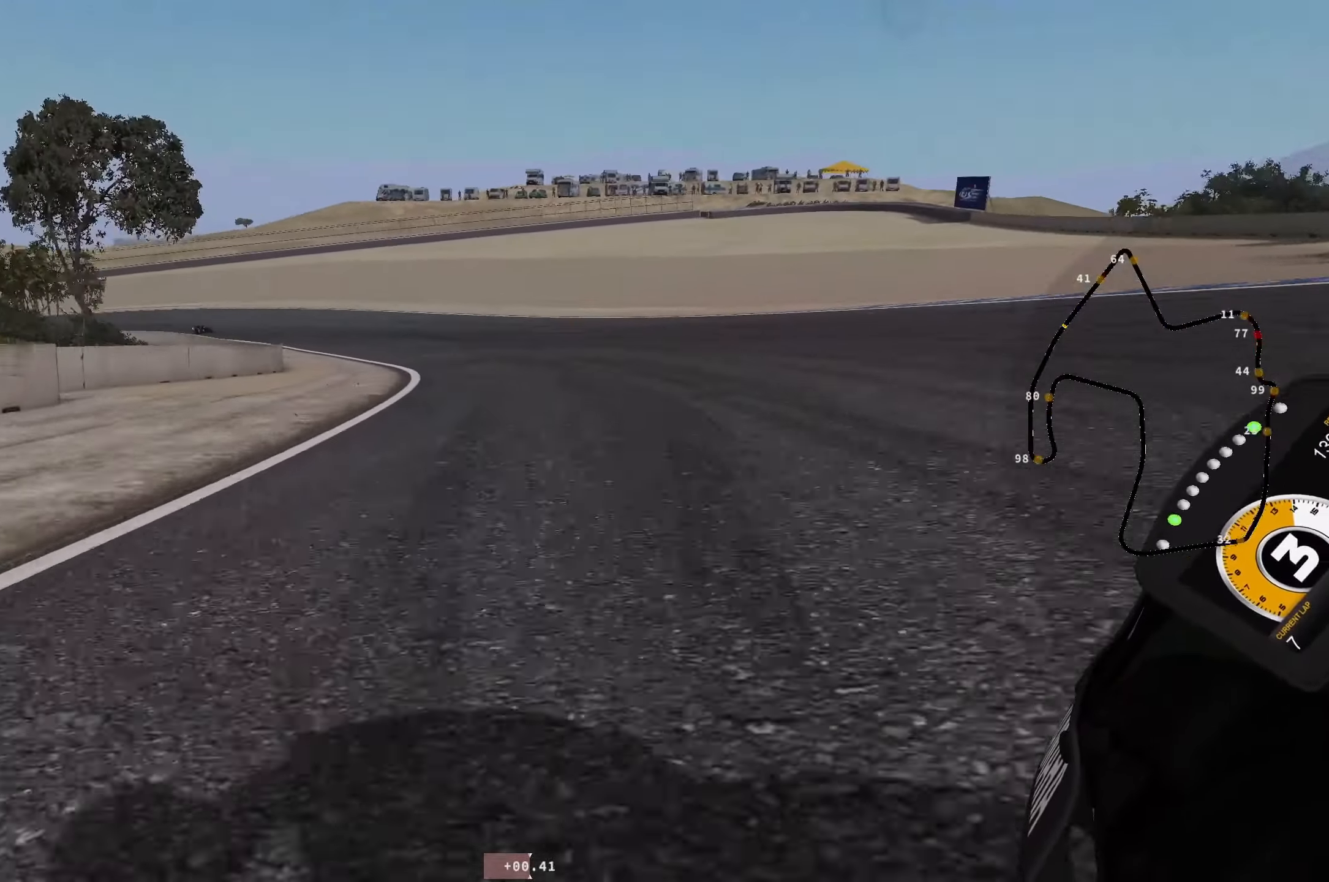
Gameplay with a controller (Xbox layout); each line is a JSON object with the inputs held at the frame after it. "events" lists button and stick changes between this image and that frame as [ms after this image, input, new state], when the widget could be followed in between. Not read: L2 right_stick.
{"buttons": [], "left_stick": "left", "events": []}
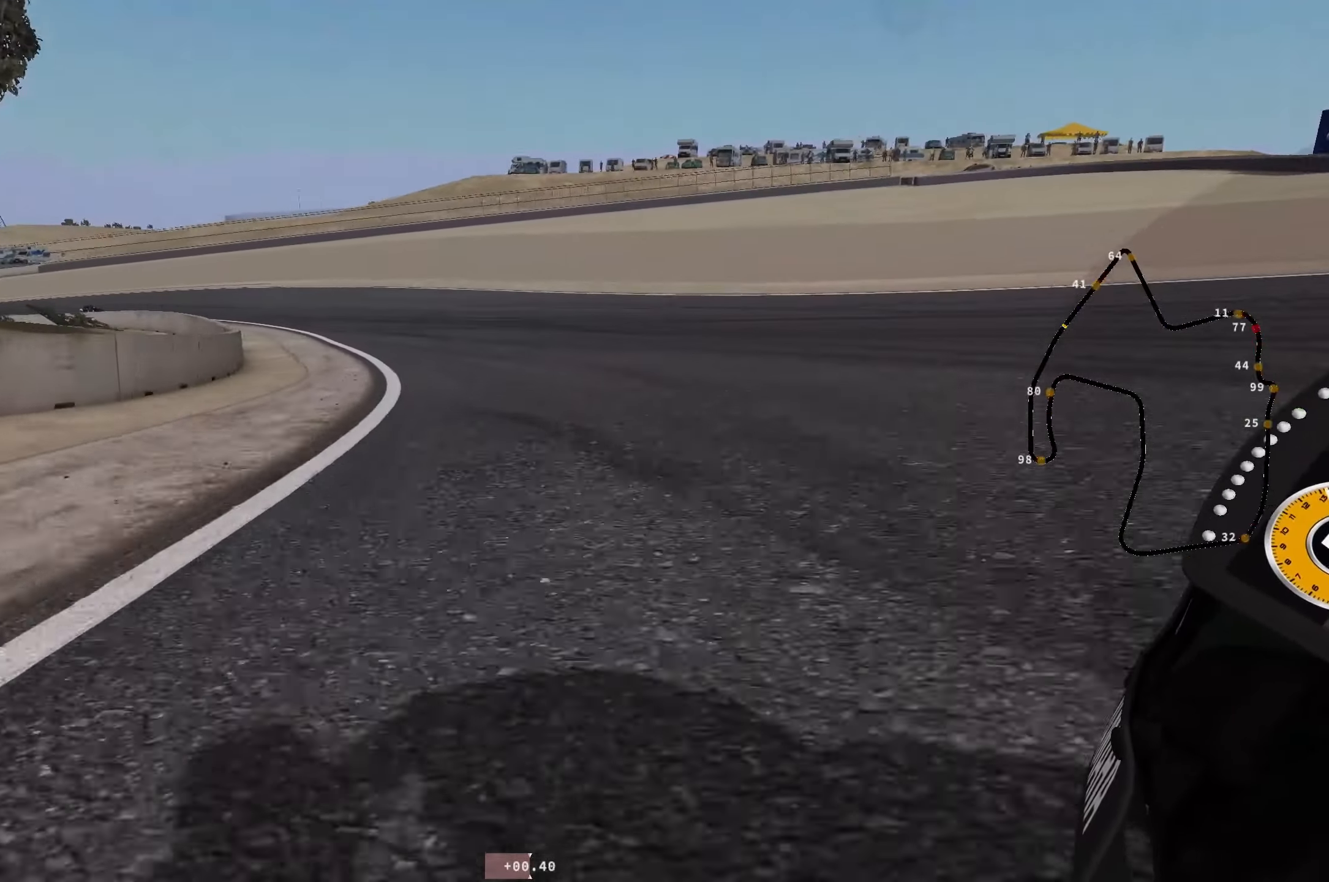
{"buttons": [], "left_stick": "left", "events": [[17, "R1", "down"], [67, "R1", "up"], [167, "R1", "down"], [250, "R1", "up"]]}
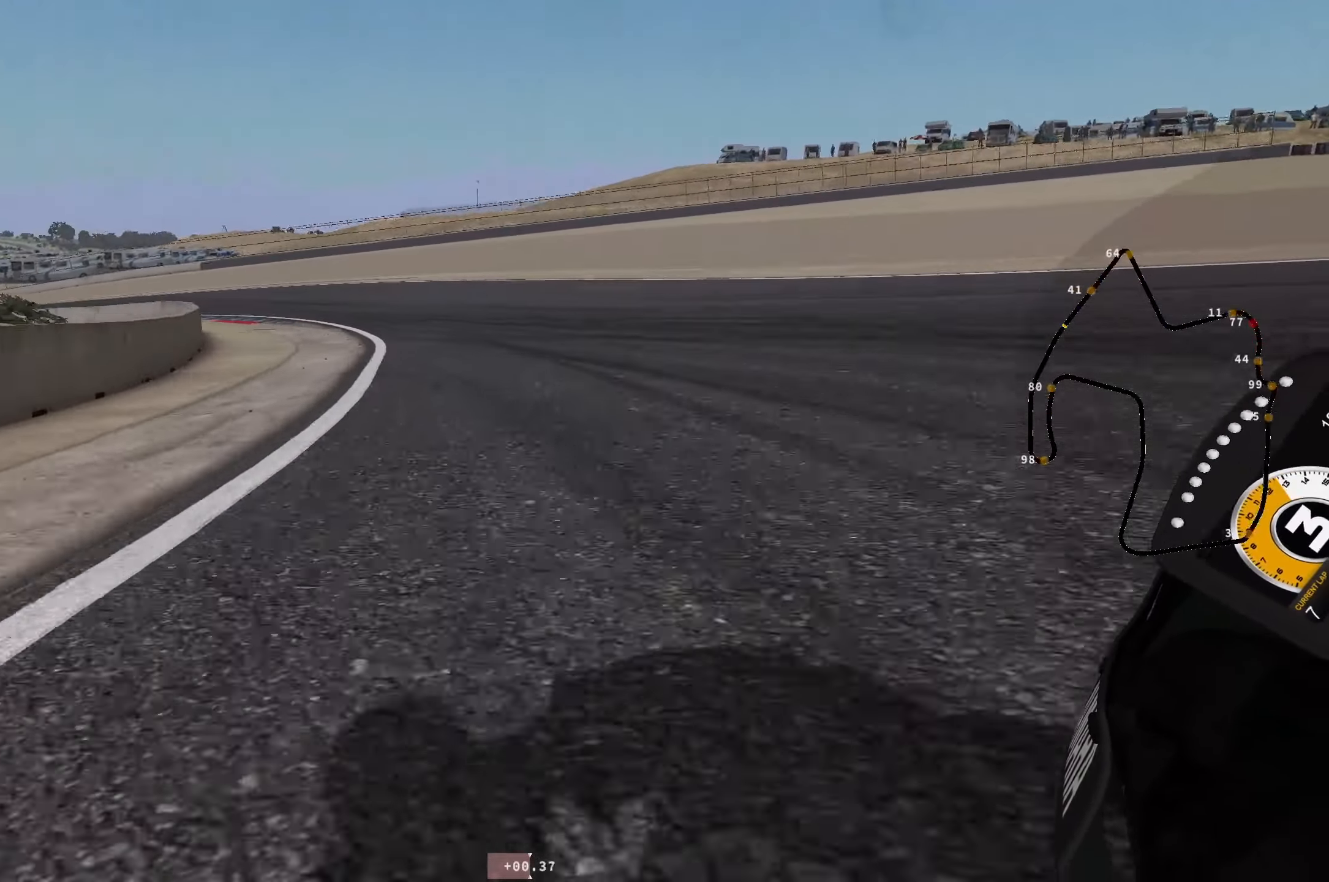
{"buttons": [], "left_stick": "left", "events": []}
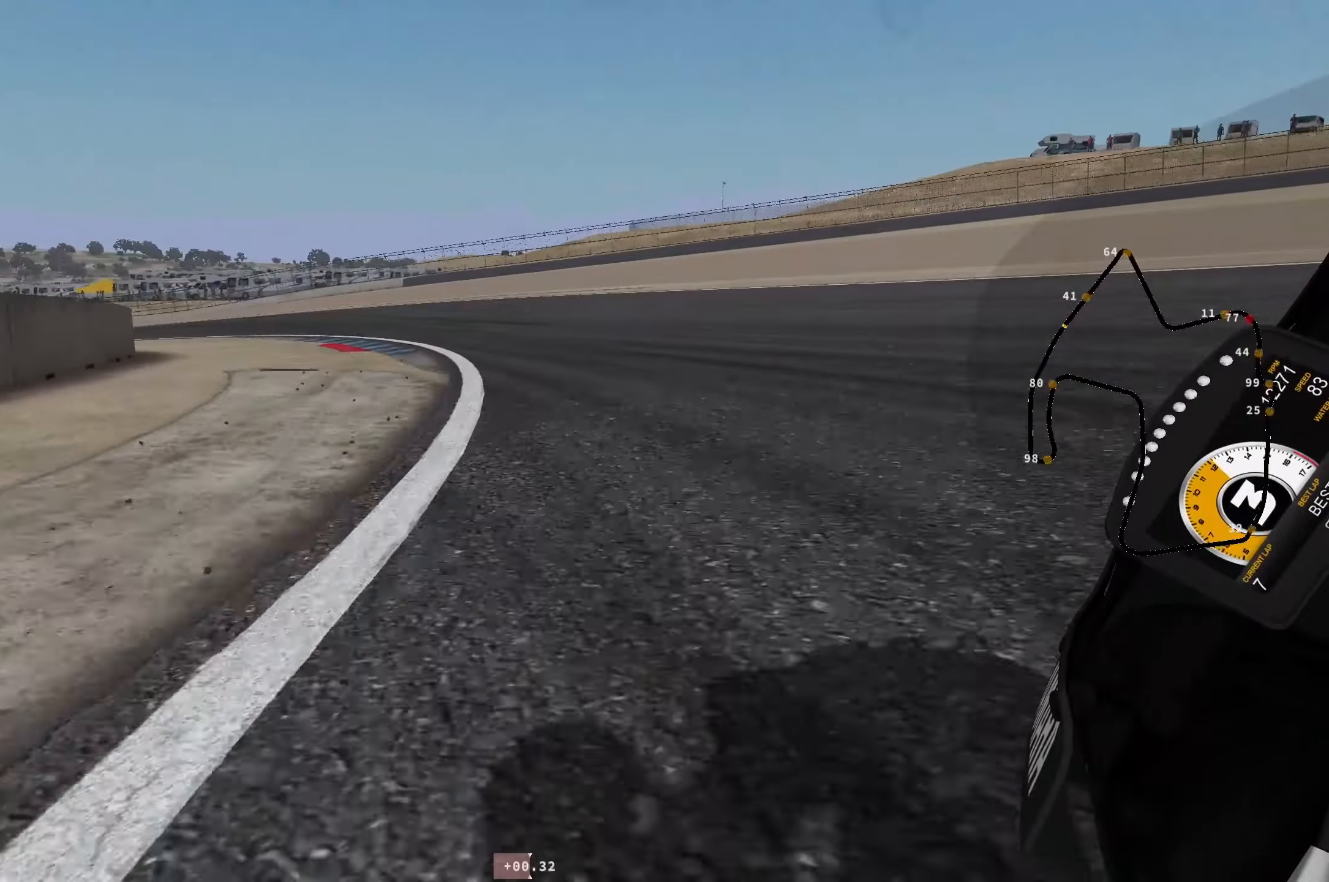
{"buttons": [], "left_stick": "left", "events": [[16, "R1", "down"], [50, "R1", "up"]]}
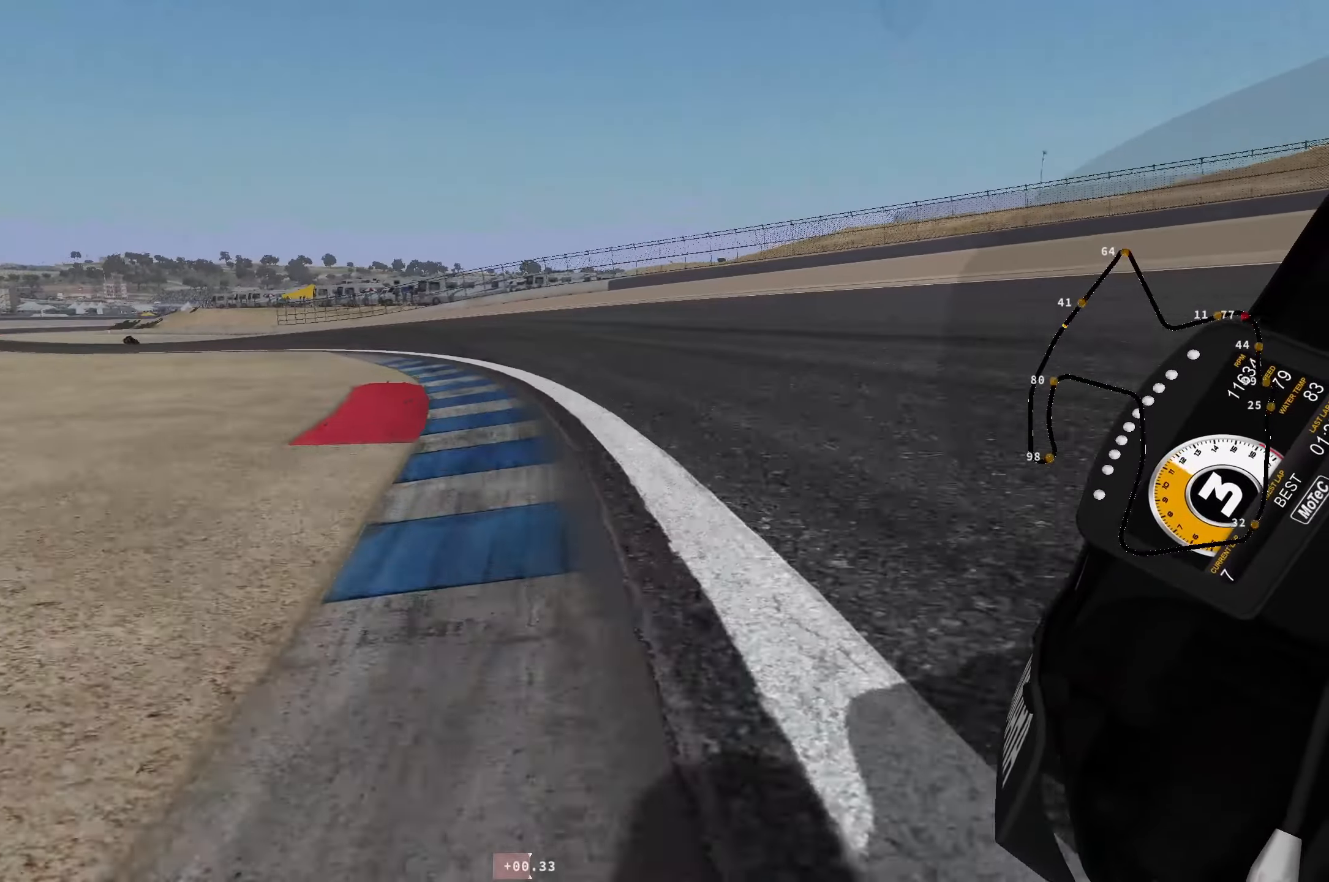
{"buttons": ["R2"], "left_stick": "up-left", "events": [[66, "R2", "down"], [400, "left_stick", "up-left"]]}
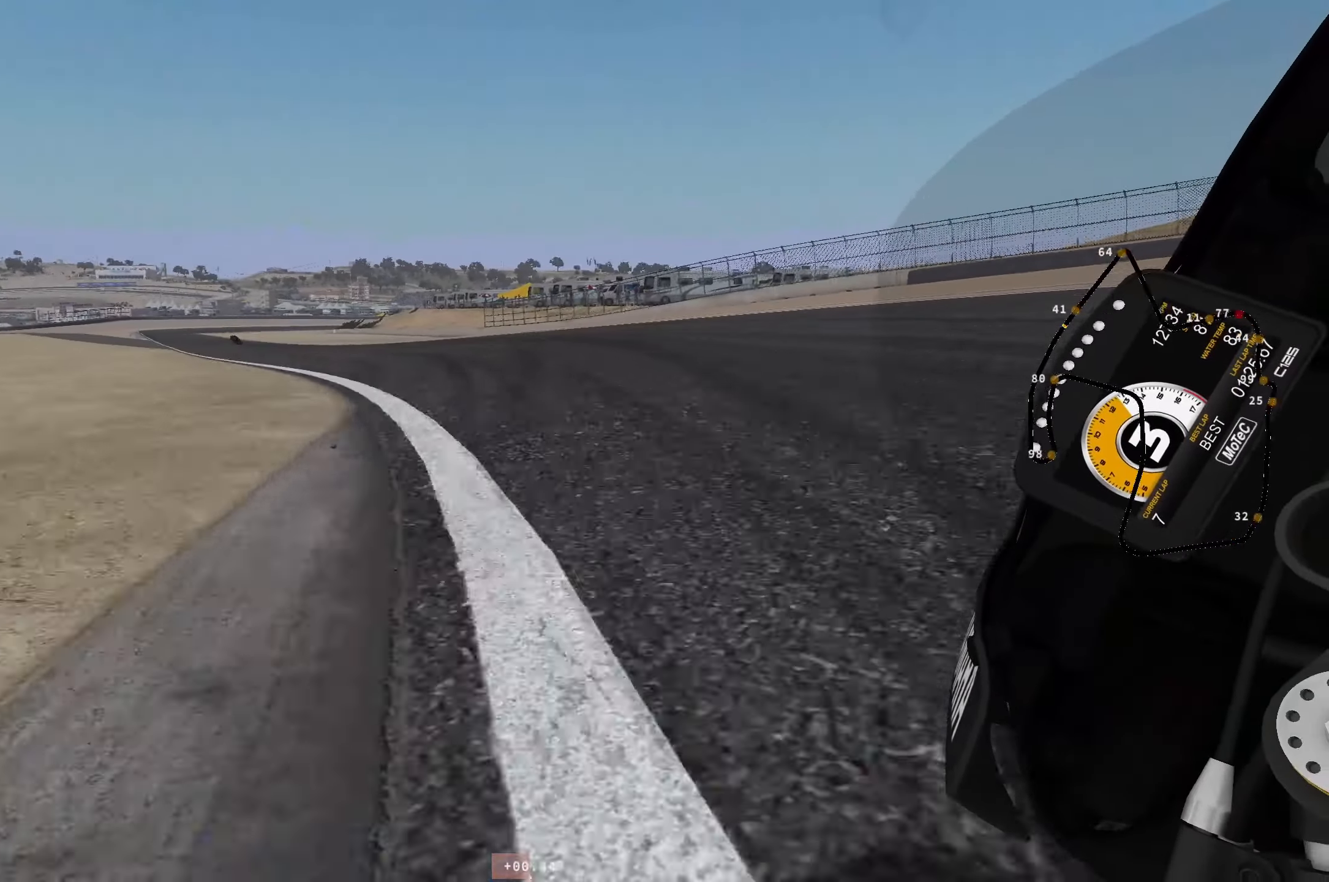
{"buttons": ["R2"], "left_stick": "up-left", "events": []}
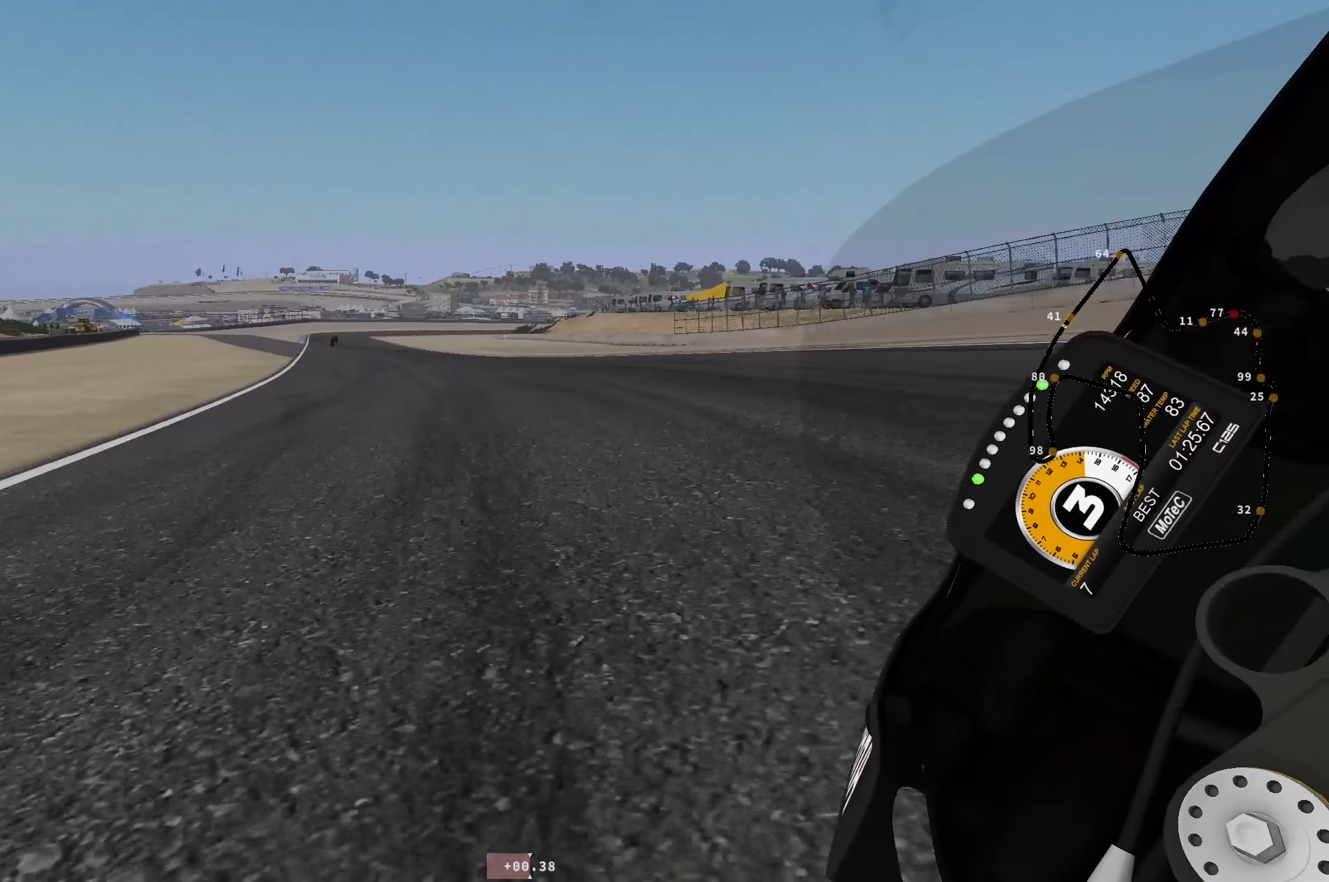
{"buttons": ["R2"], "left_stick": "up-left", "events": []}
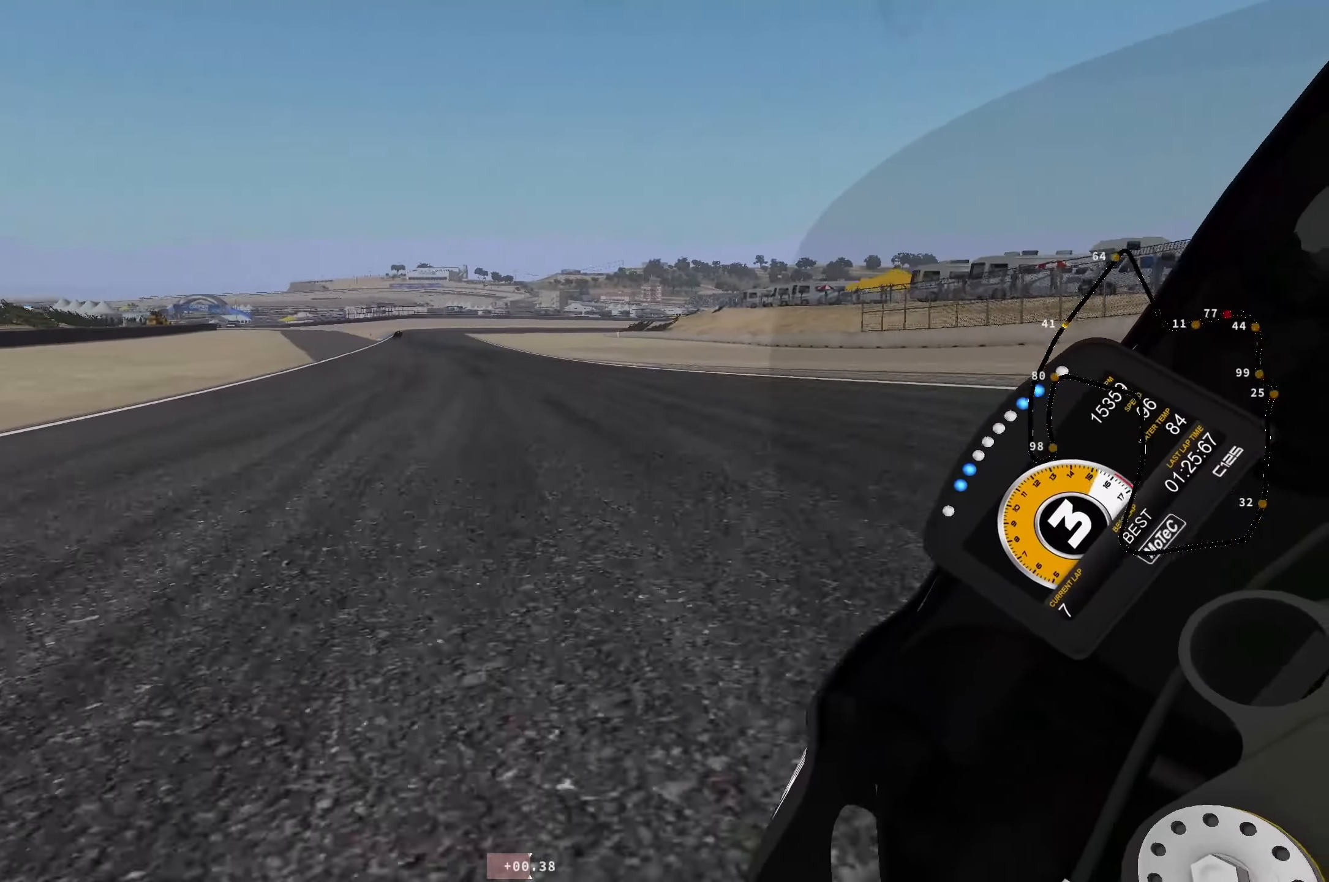
{"buttons": ["R2"], "left_stick": "up-left", "events": [[150, "B", "down"], [216, "B", "up"]]}
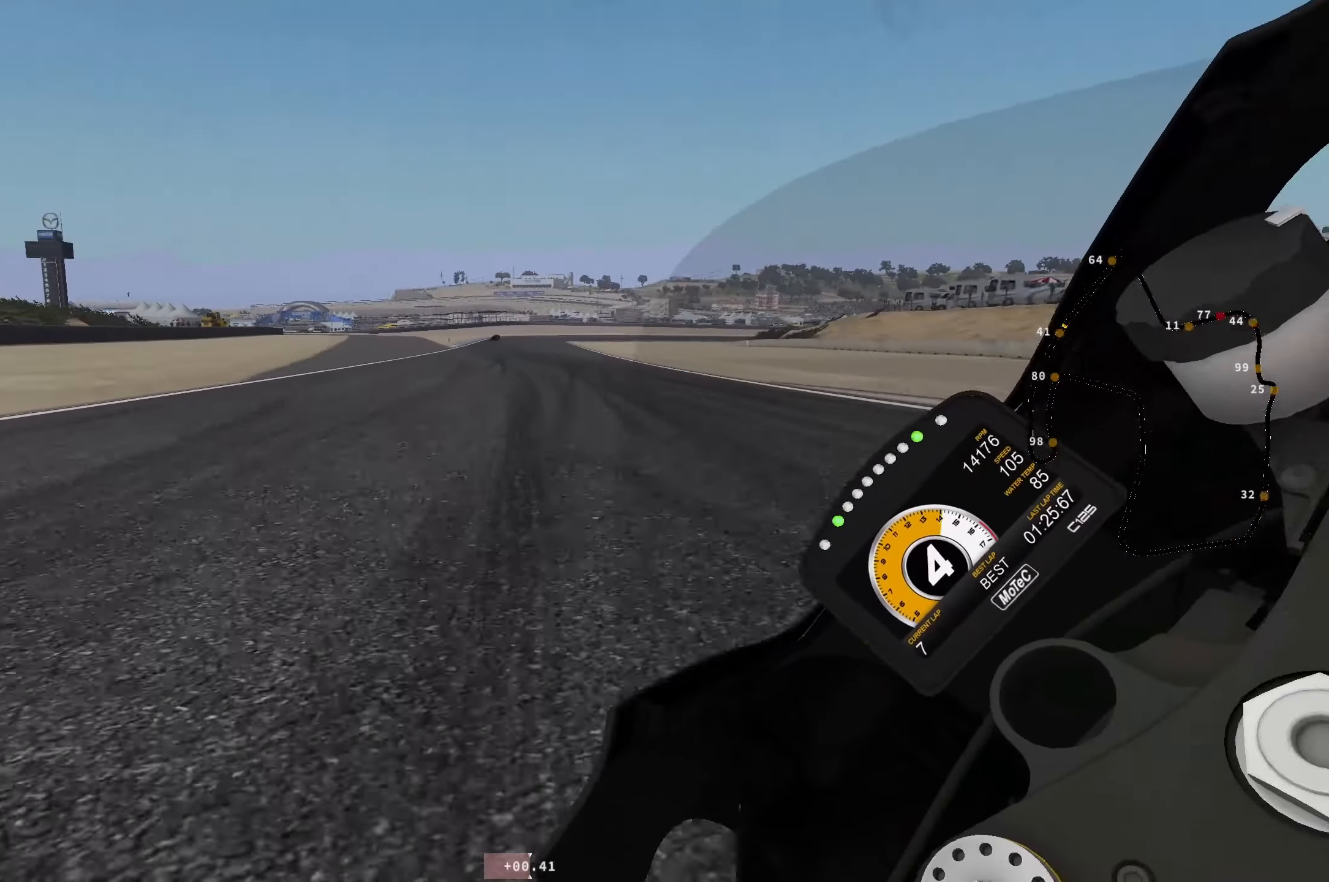
{"buttons": ["R2"], "left_stick": "up-right", "events": [[66, "left_stick", "up"], [483, "left_stick", "up-right"]]}
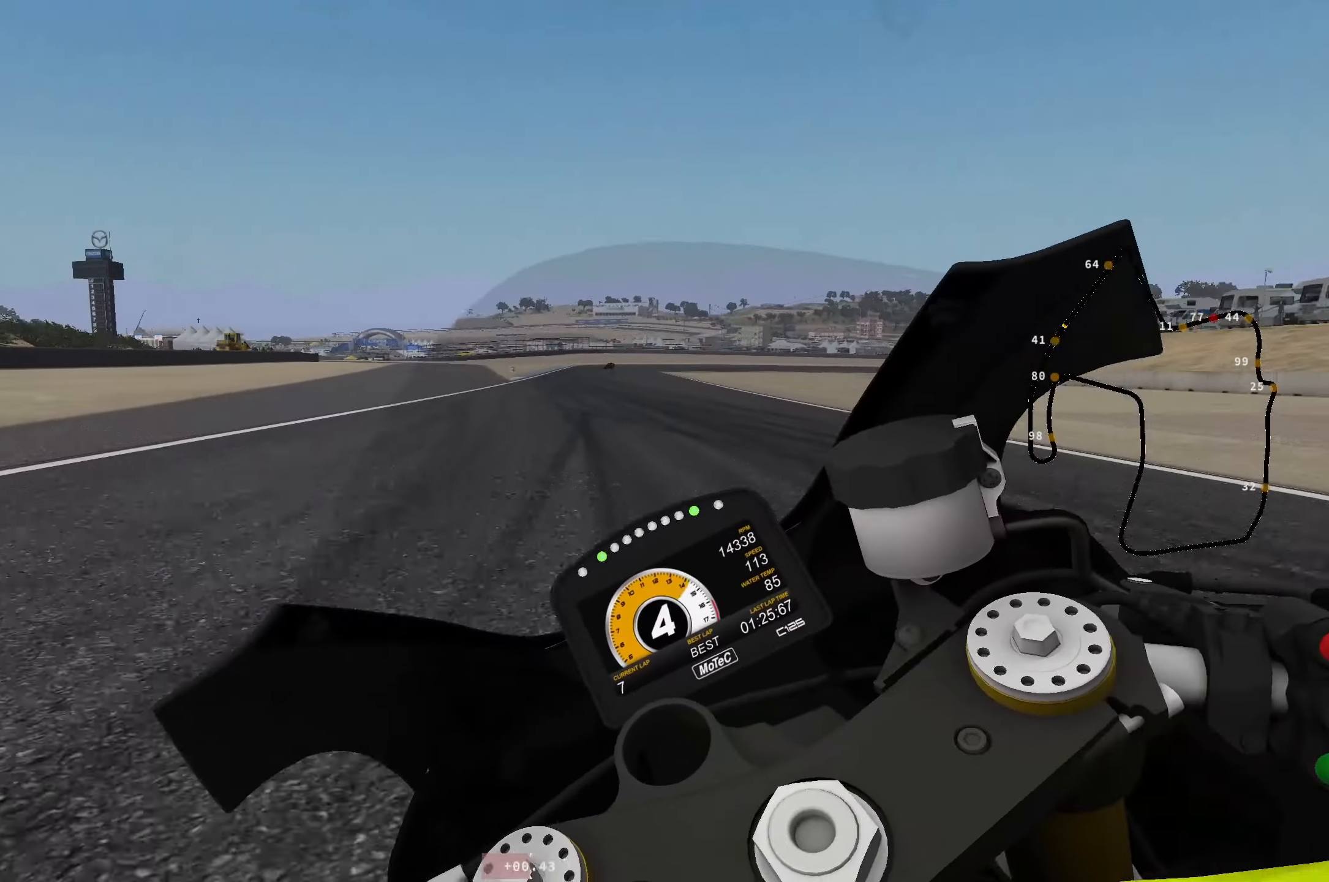
{"buttons": ["X"], "left_stick": "down", "events": [[400, "left_stick", "down-right"], [416, "R2", "up"], [450, "left_stick", "down"], [466, "X", "down"]]}
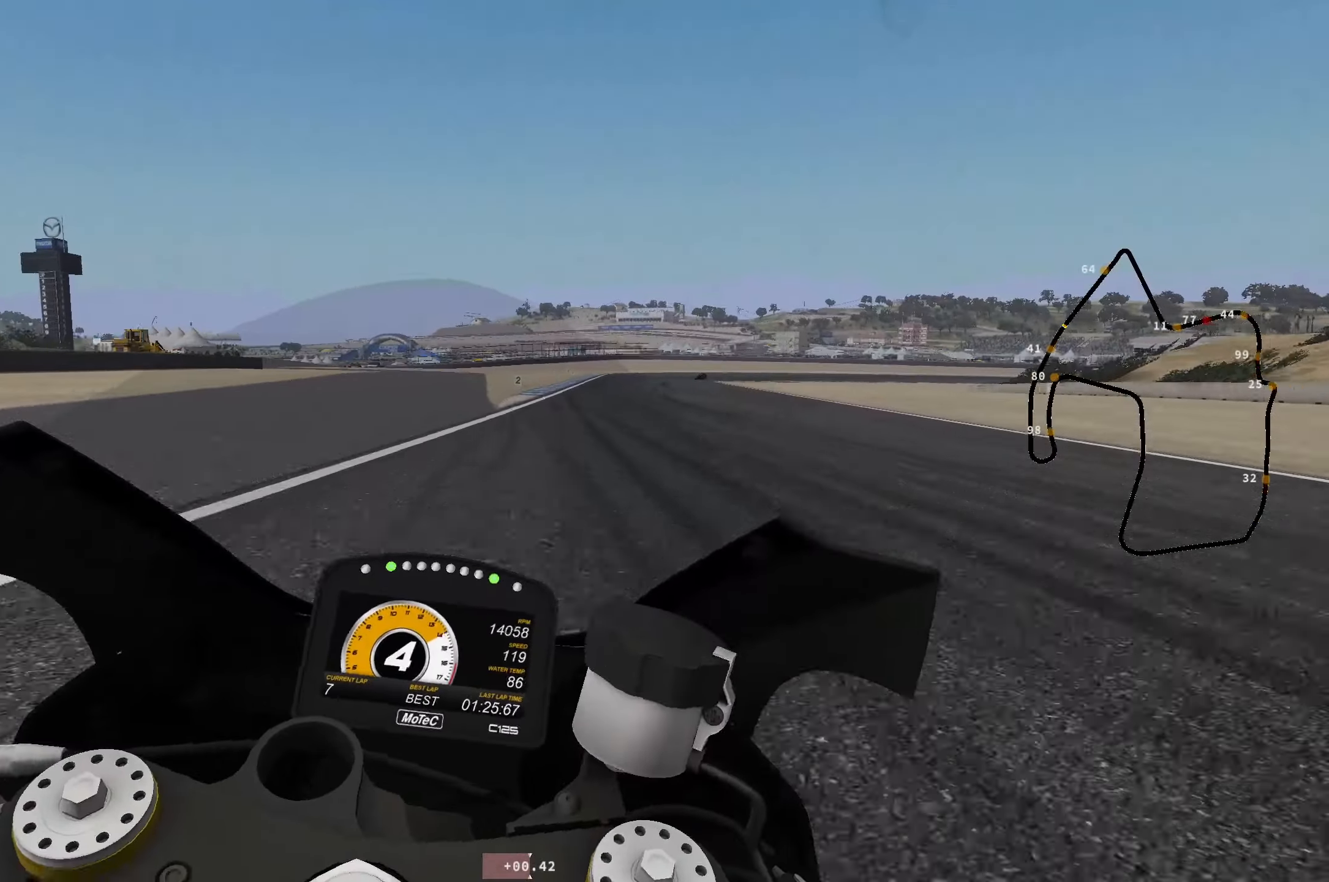
{"buttons": ["R1"], "left_stick": "down-right", "events": [[66, "R1", "down"], [83, "X", "up"], [166, "left_stick", "down-right"], [183, "R1", "up"], [283, "R1", "down"], [333, "R1", "up"], [483, "R1", "down"]]}
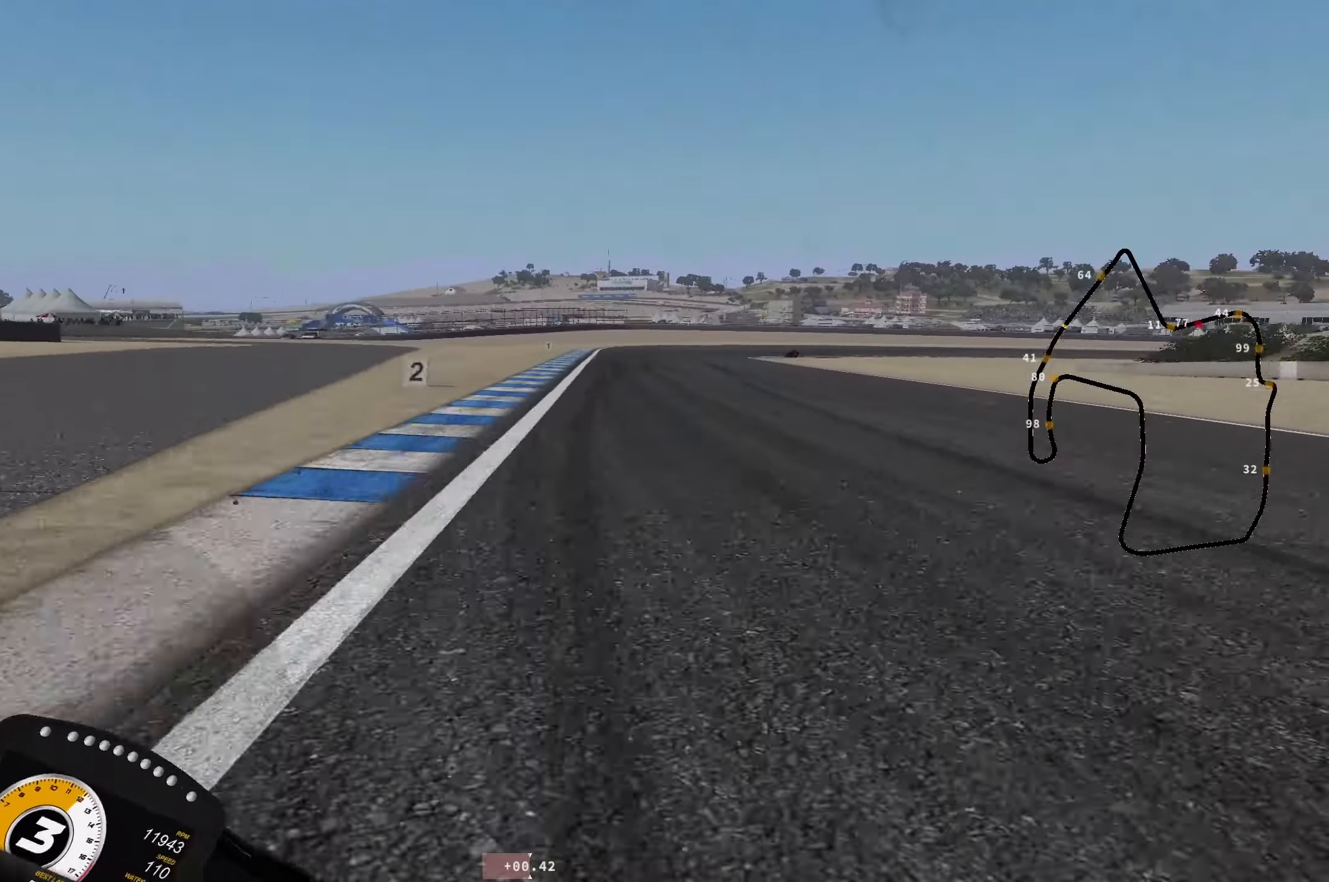
{"buttons": [], "left_stick": "right", "events": [[33, "left_stick", "right"], [50, "R1", "up"], [200, "R1", "down"], [300, "R1", "up"]]}
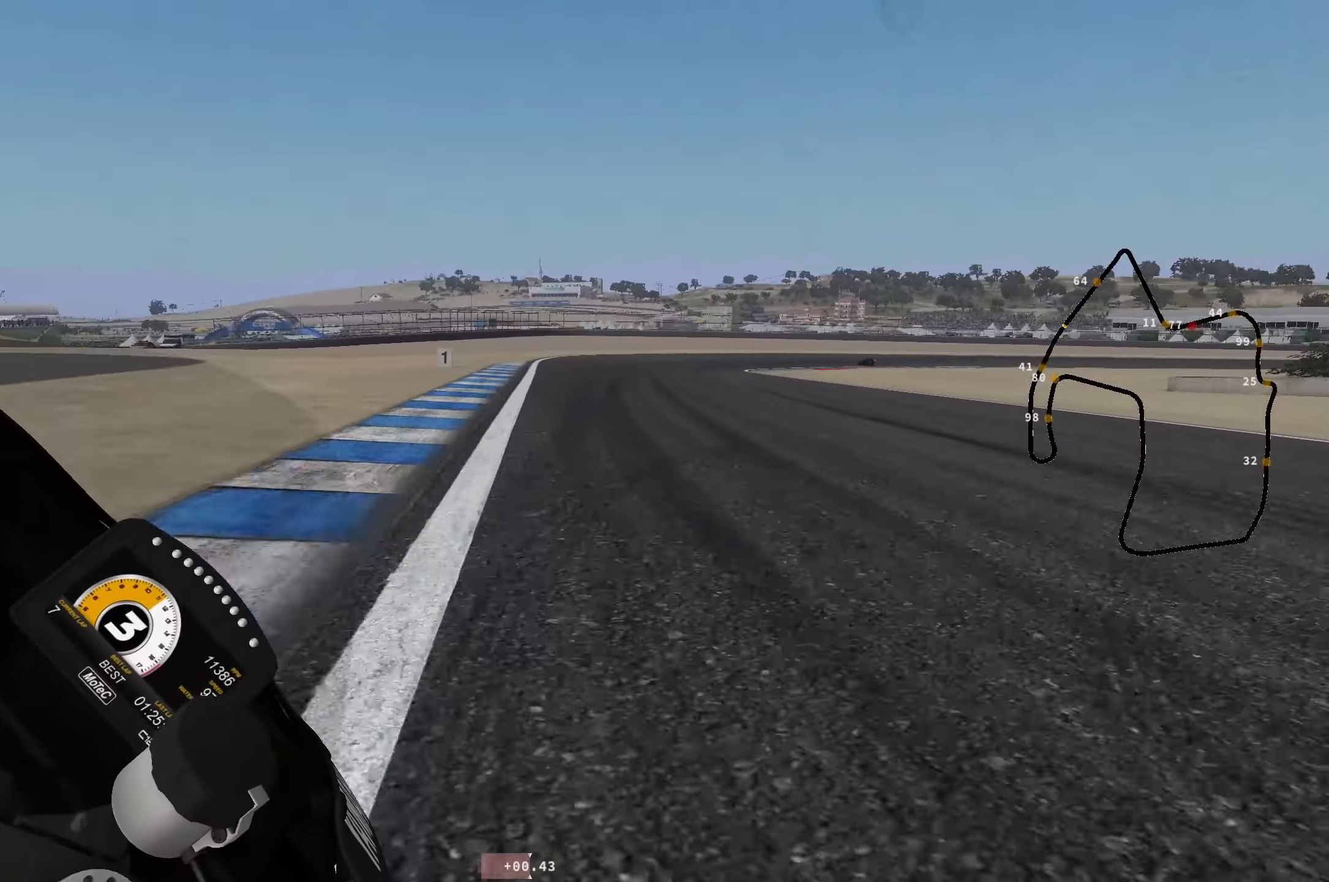
{"buttons": [], "left_stick": "right", "events": [[100, "R2", "down"], [166, "R2", "up"], [433, "R1", "down"], [500, "R1", "up"]]}
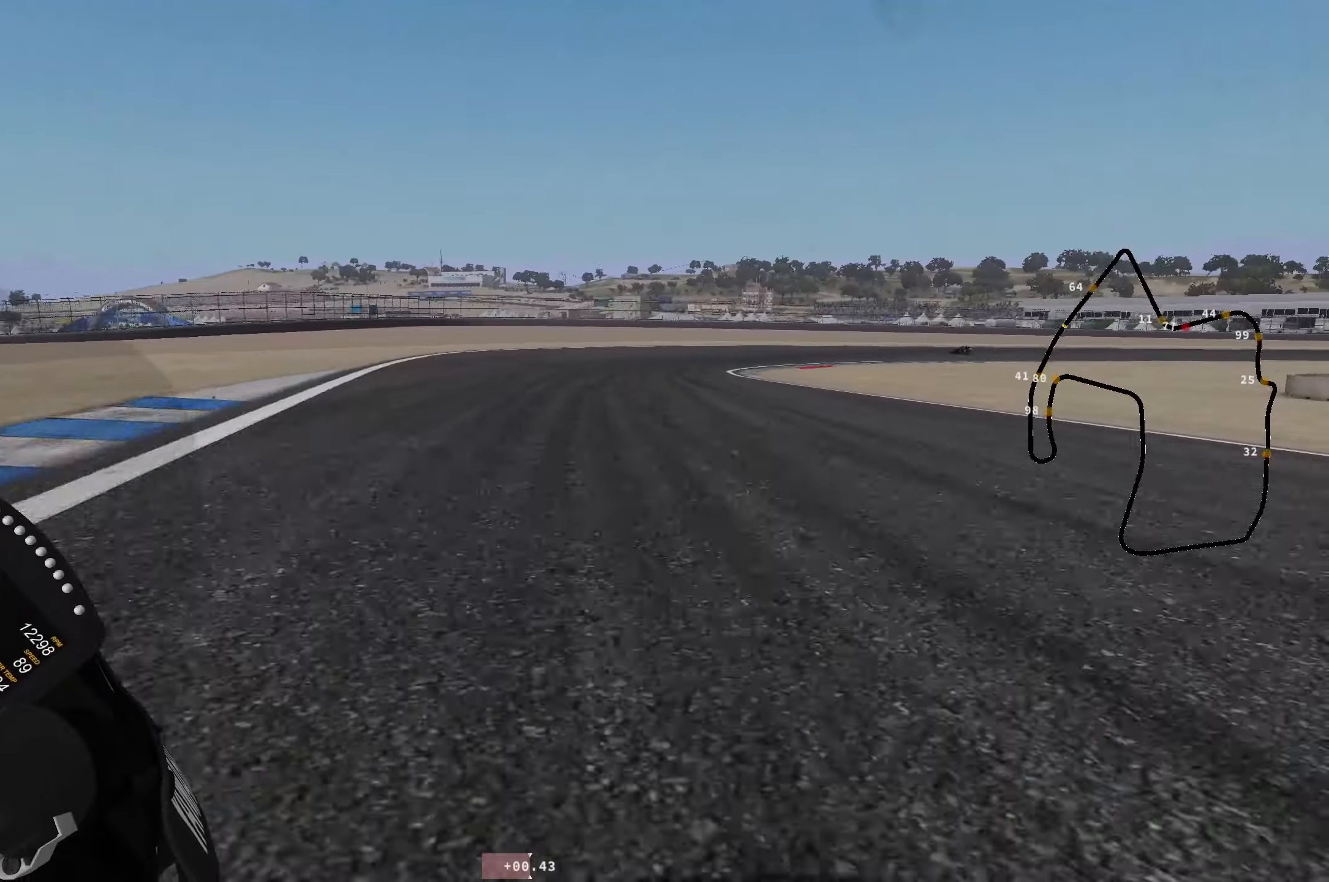
{"buttons": ["R1"], "left_stick": "right"}
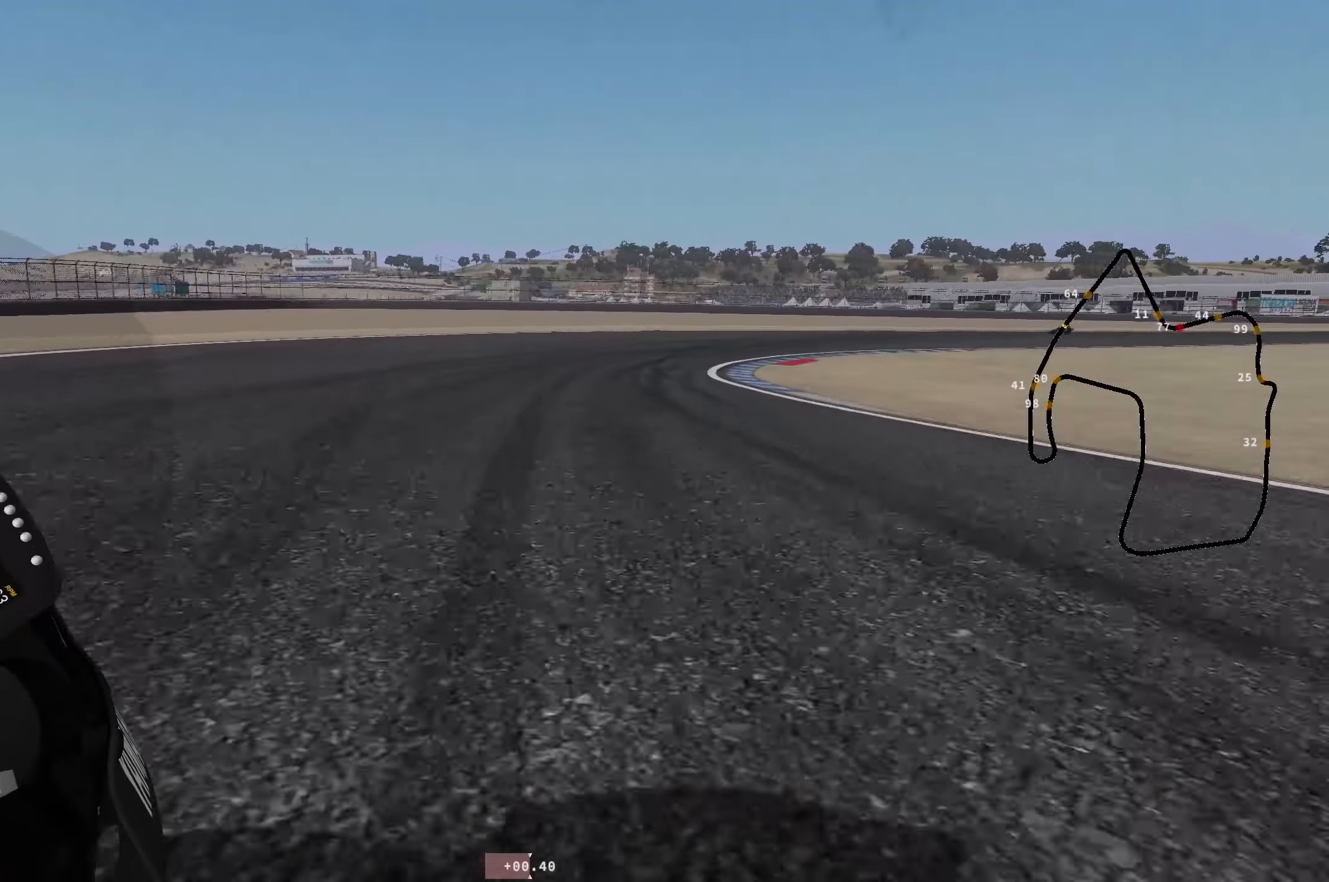
{"buttons": ["R1"], "left_stick": "right", "events": [[50, "R1", "up"], [150, "R1", "down"], [233, "R1", "up"], [333, "R1", "down"], [400, "R1", "up"], [500, "R1", "down"]]}
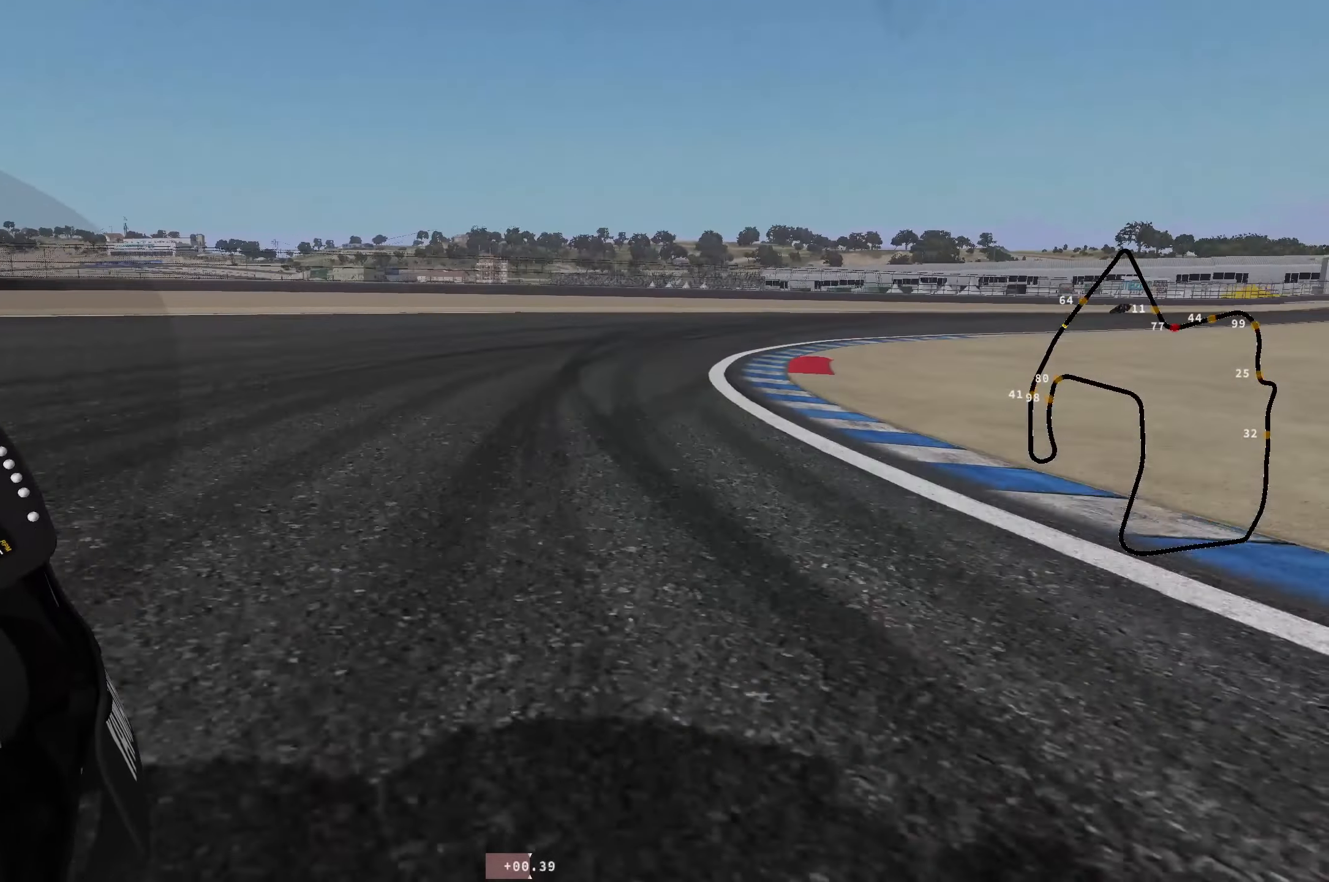
{"buttons": [], "left_stick": "right", "events": [[67, "R1", "up"], [167, "R1", "down"], [250, "R1", "up"], [333, "R1", "down"], [450, "R1", "up"]]}
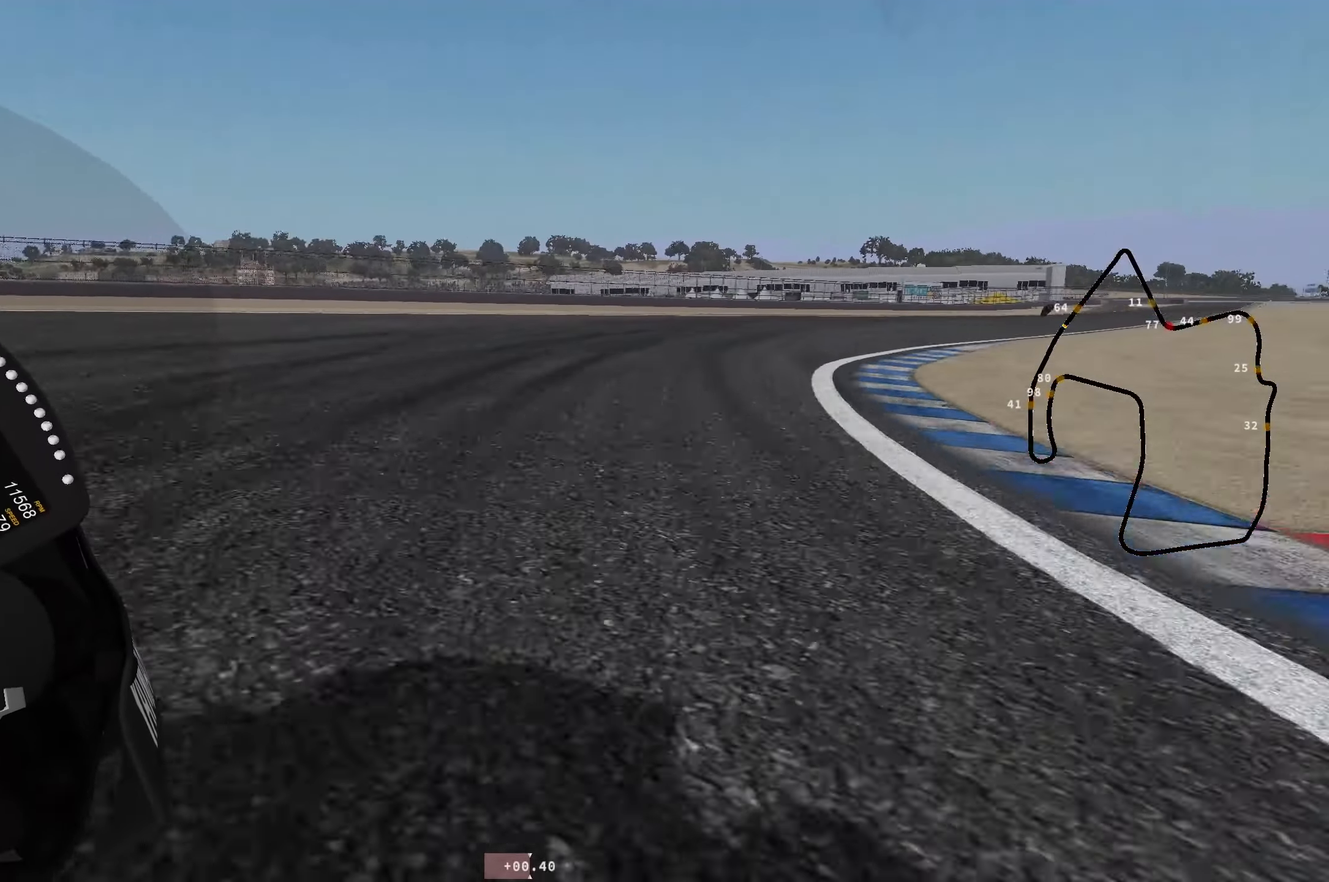
{"buttons": ["R2"], "left_stick": "right", "events": [[150, "R2", "down"]]}
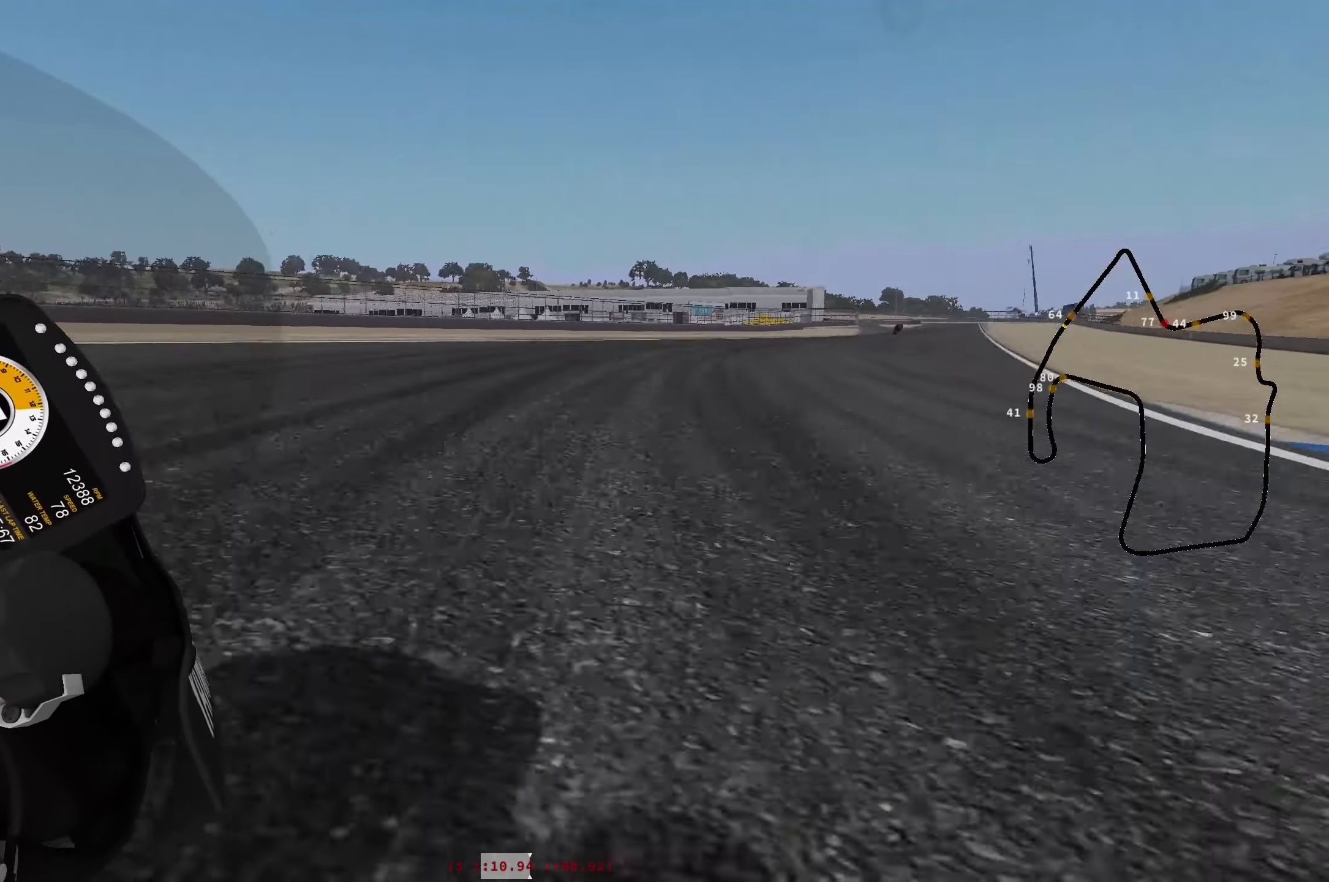
{"buttons": ["R2"], "left_stick": "up-right", "events": [[33, "left_stick", "up-right"]]}
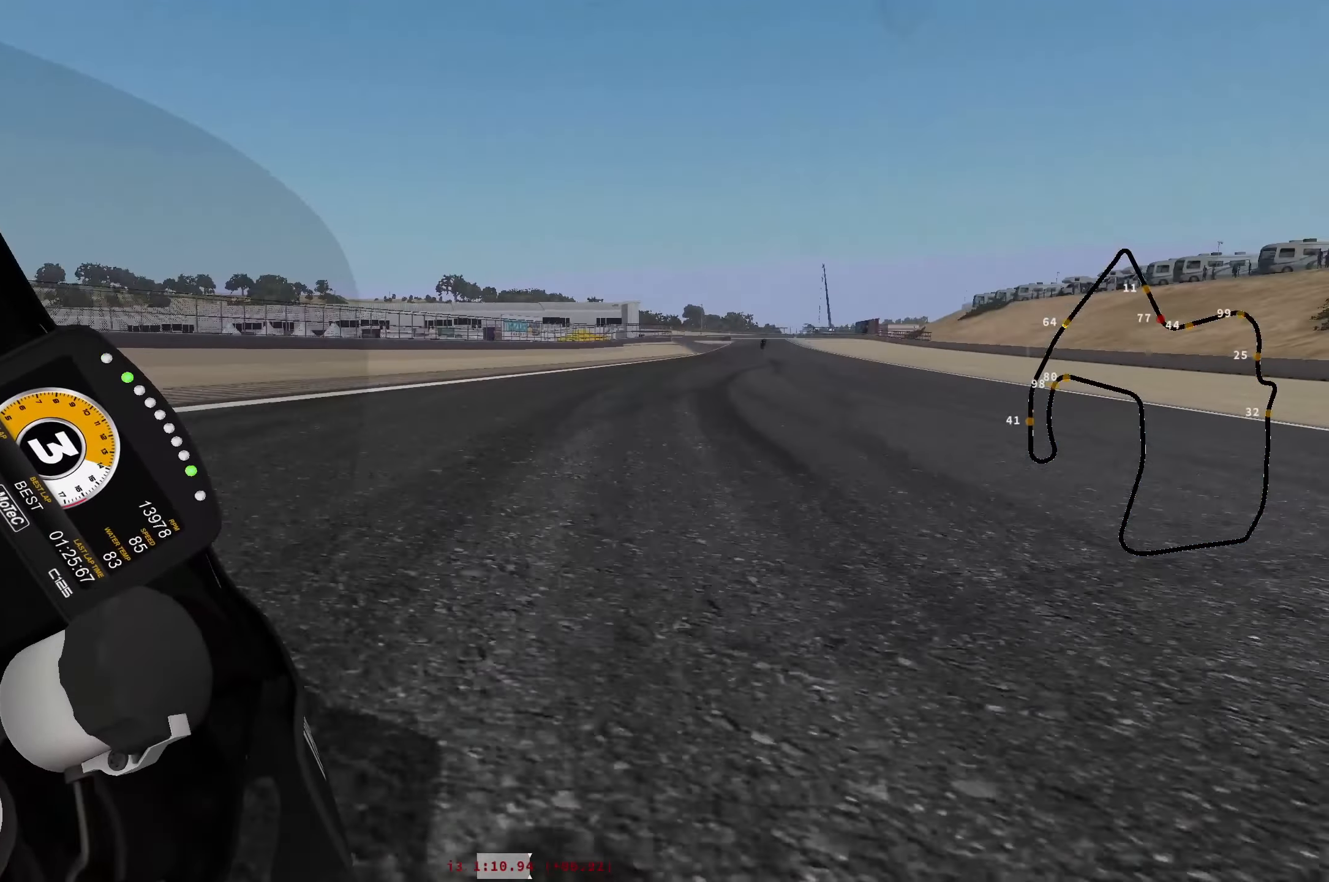
{"buttons": ["R2"], "left_stick": "up-right", "events": []}
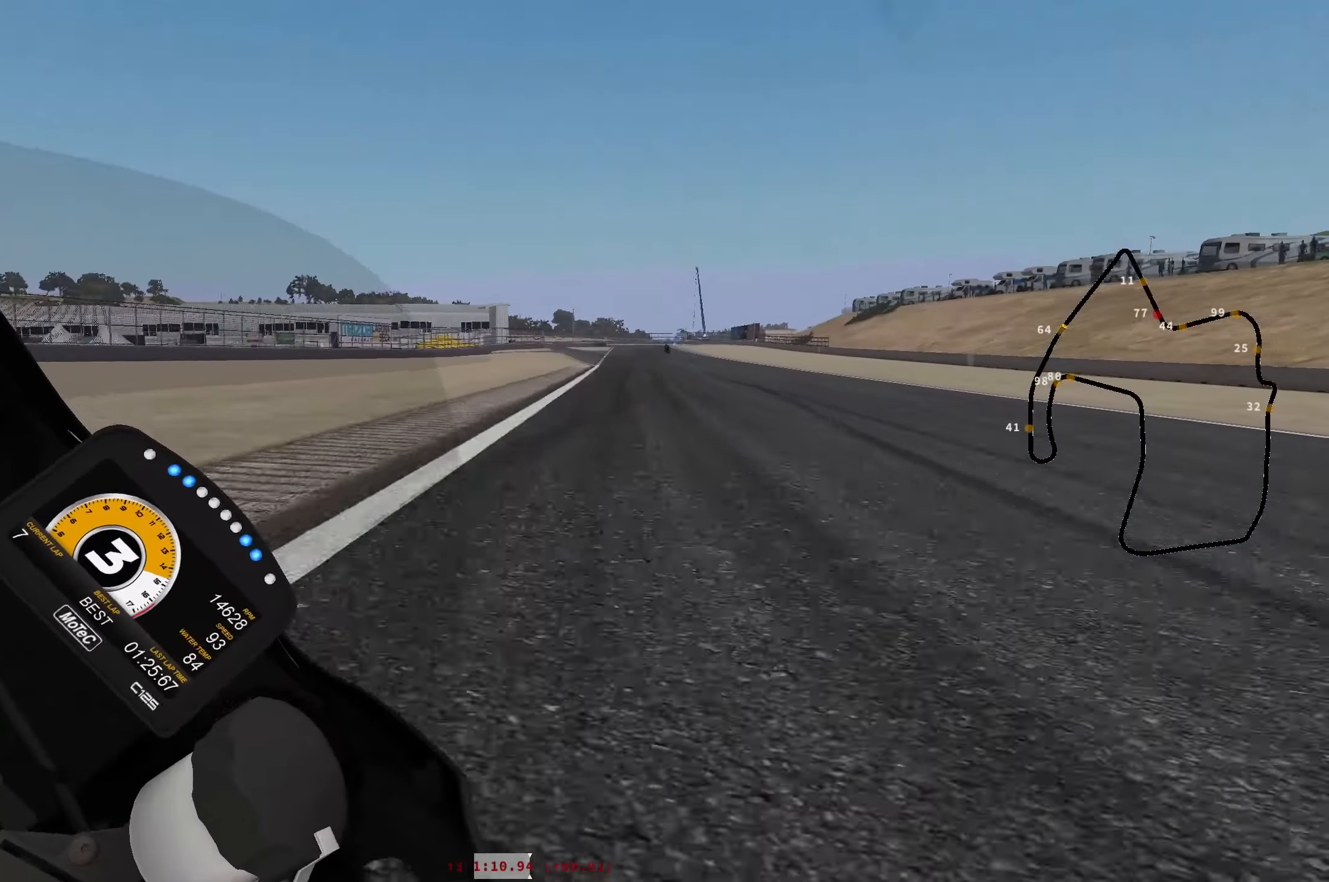
{"buttons": ["R2"], "left_stick": "up", "events": [[267, "left_stick", "up"]]}
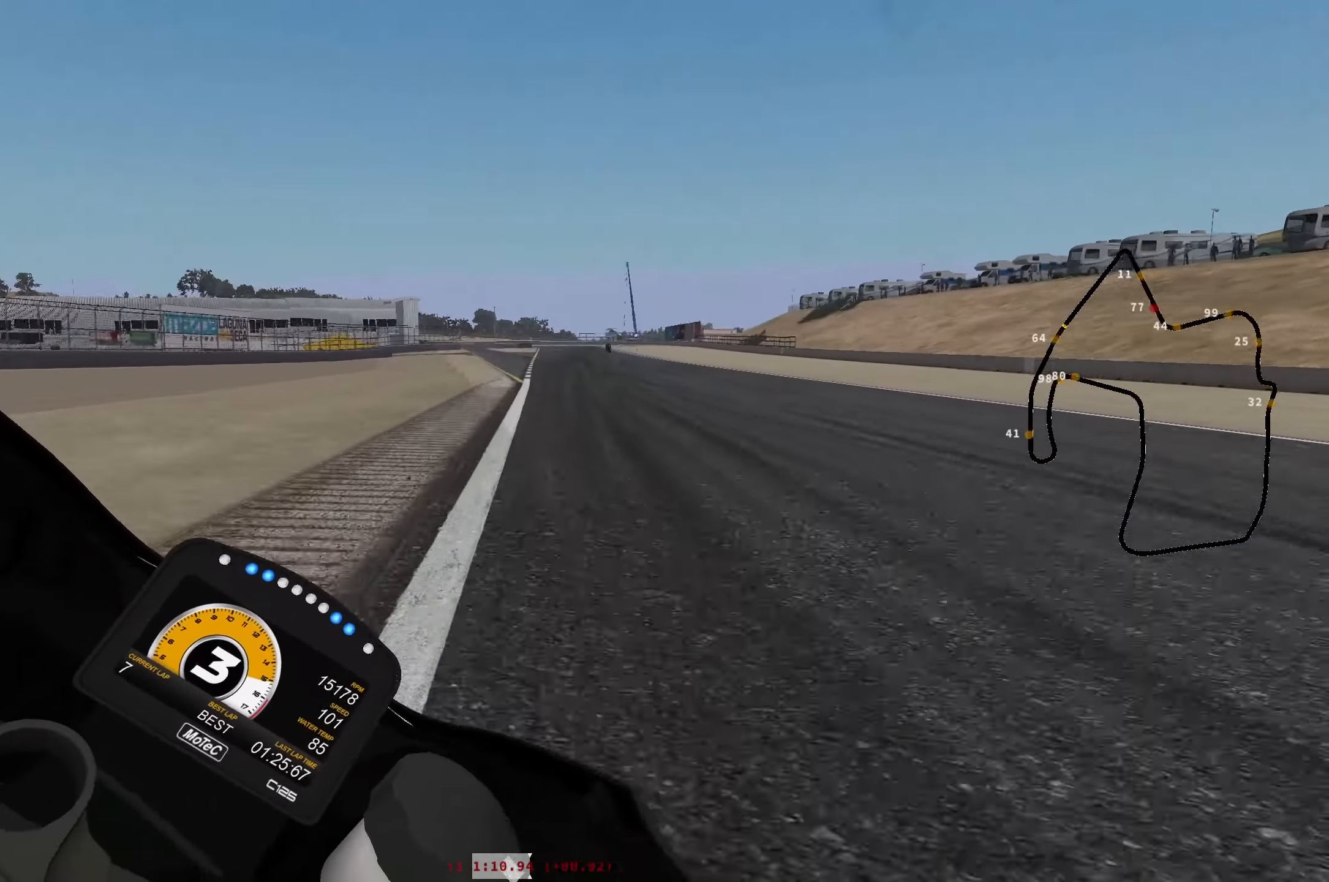
{"buttons": ["R2"], "left_stick": "up", "events": [[367, "B", "down"], [450, "B", "up"]]}
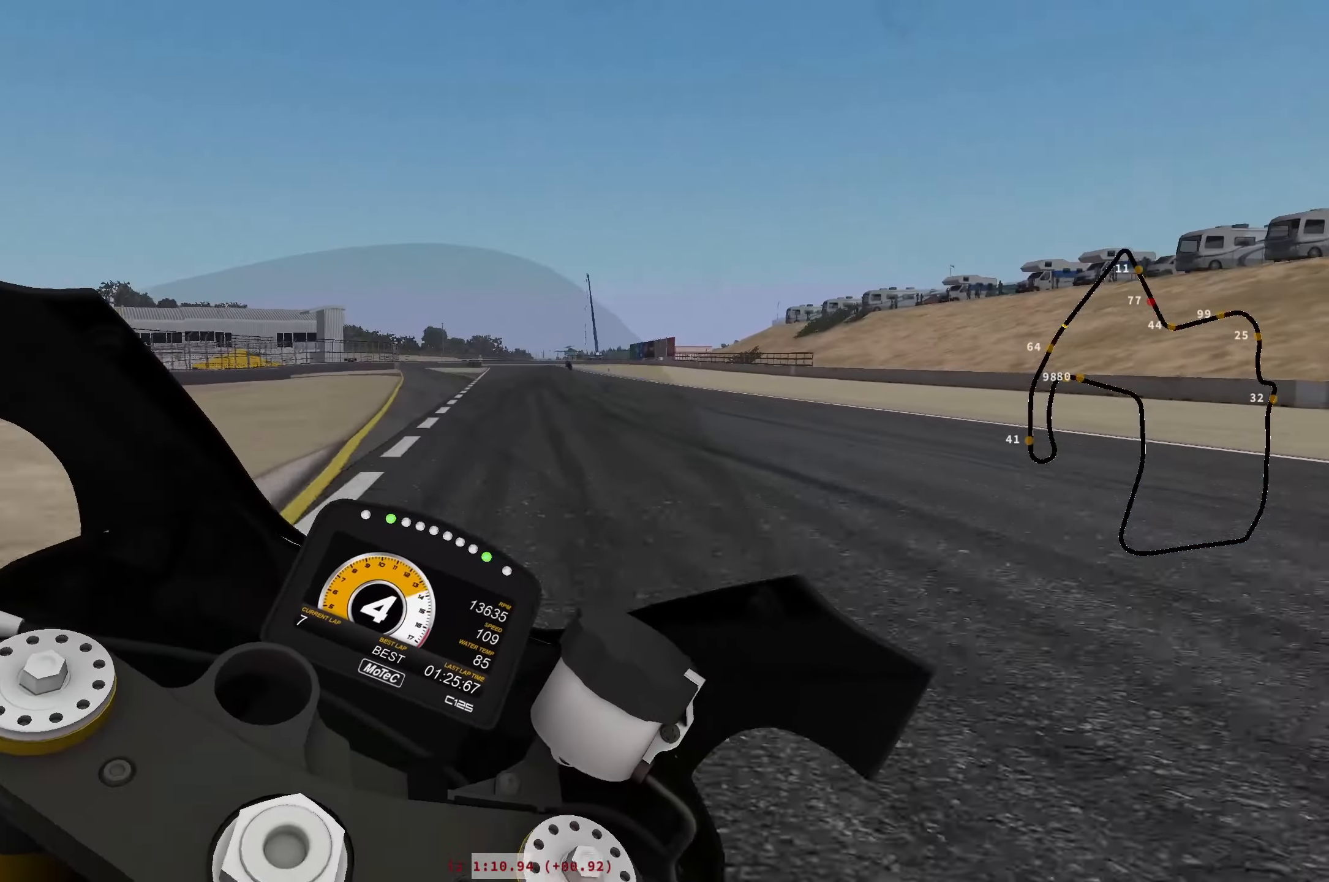
{"buttons": ["R2"], "left_stick": "center", "events": [[217, "left_stick", "center"]]}
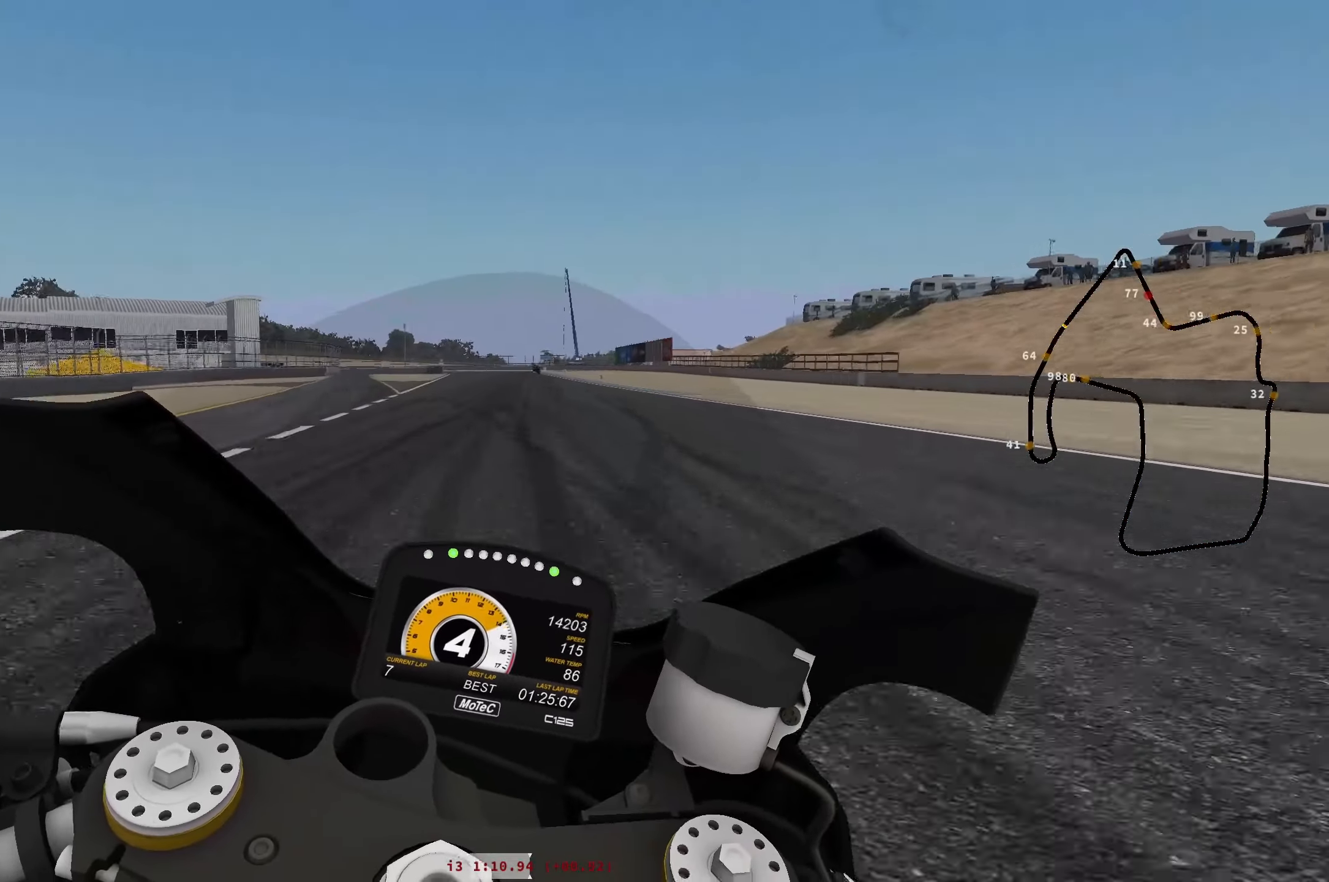
{"buttons": [], "left_stick": "down", "events": [[300, "left_stick", "left"], [400, "left_stick", "down"], [467, "R2", "up"]]}
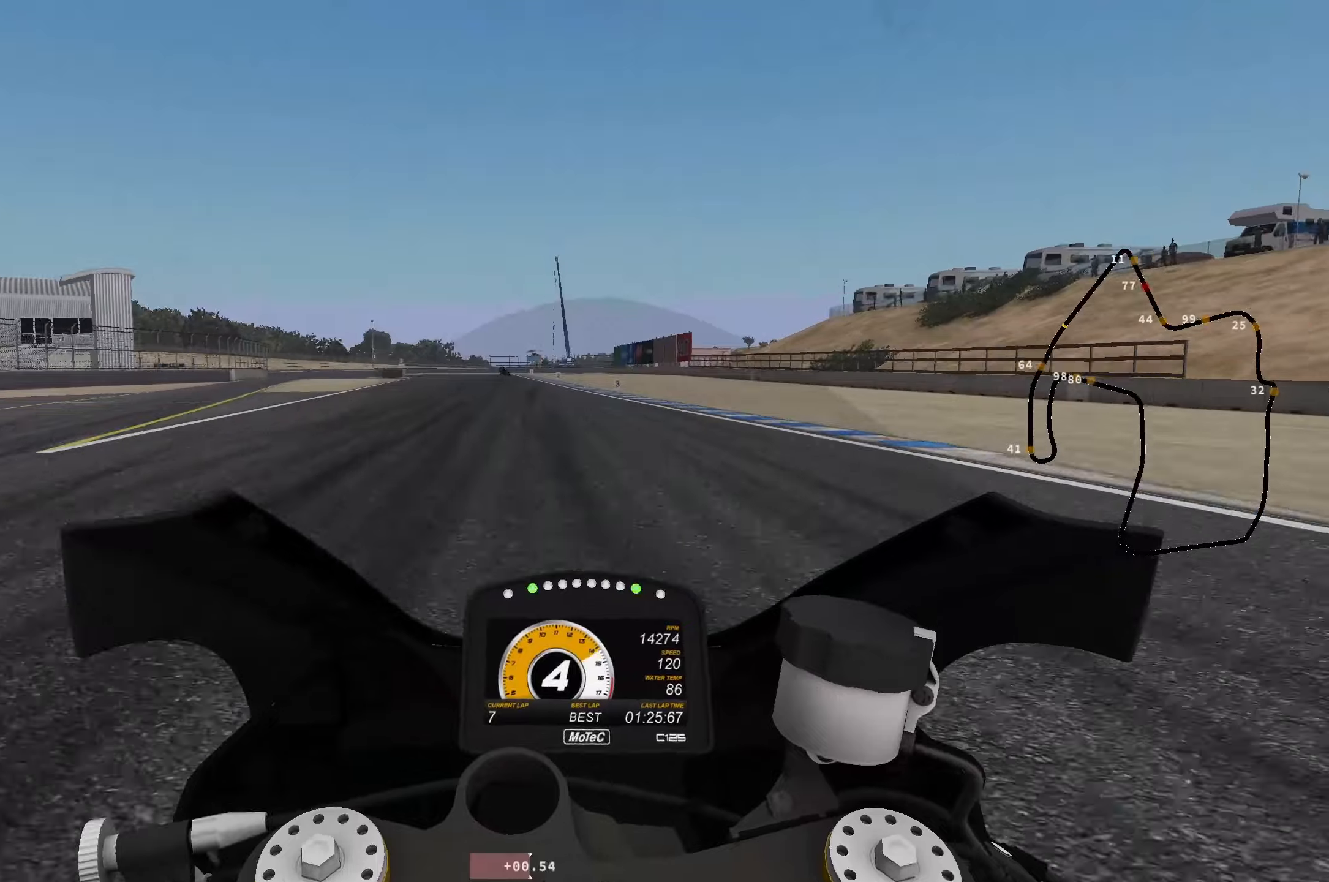
{"buttons": ["R2"], "left_stick": "down-left", "events": [[67, "X", "down"], [150, "X", "up"], [284, "X", "down"], [384, "X", "up"], [484, "R2", "down"], [500, "left_stick", "down-left"]]}
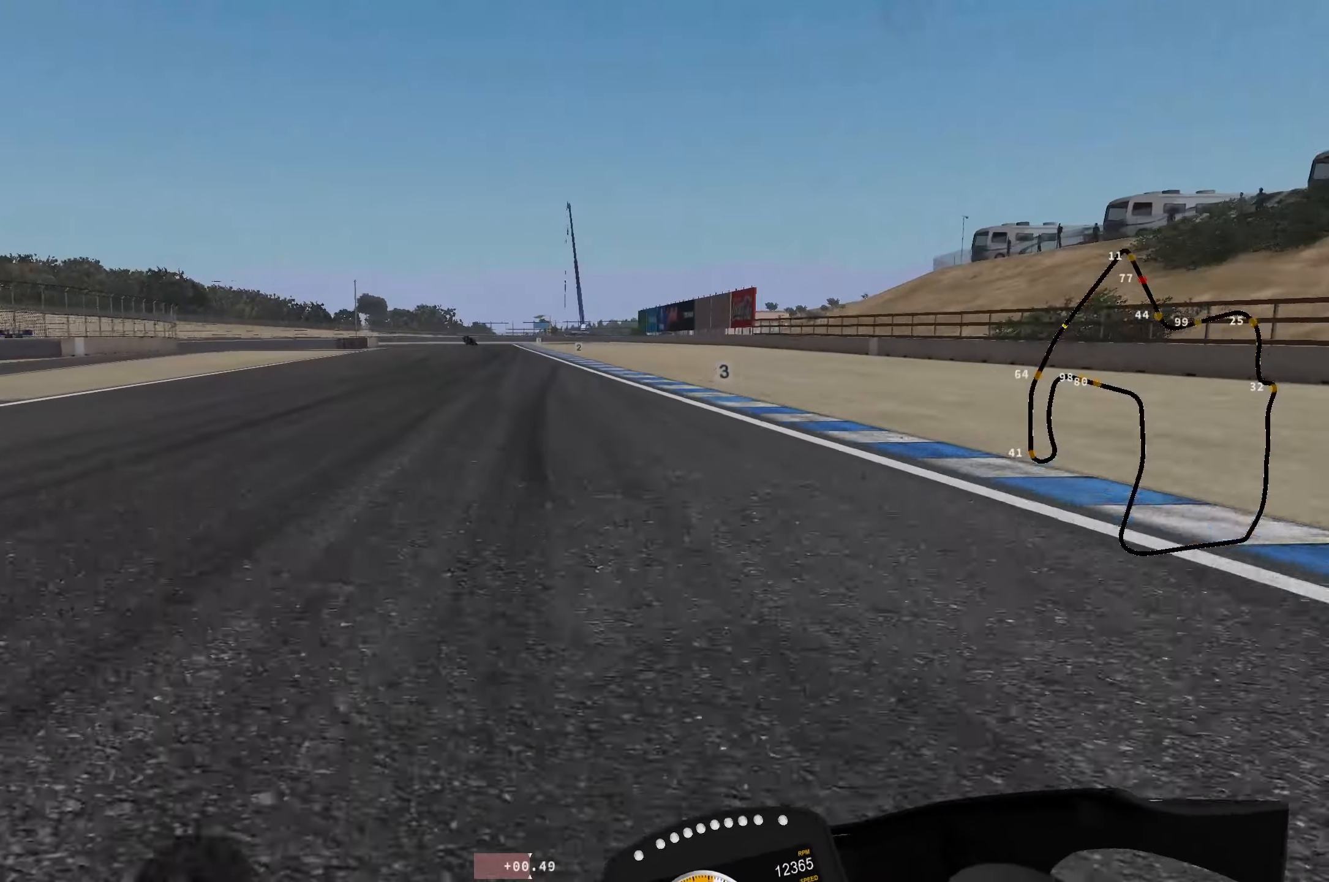
{"buttons": ["R2"], "left_stick": "down-left", "events": [[84, "R2", "up"], [134, "R2", "down"]]}
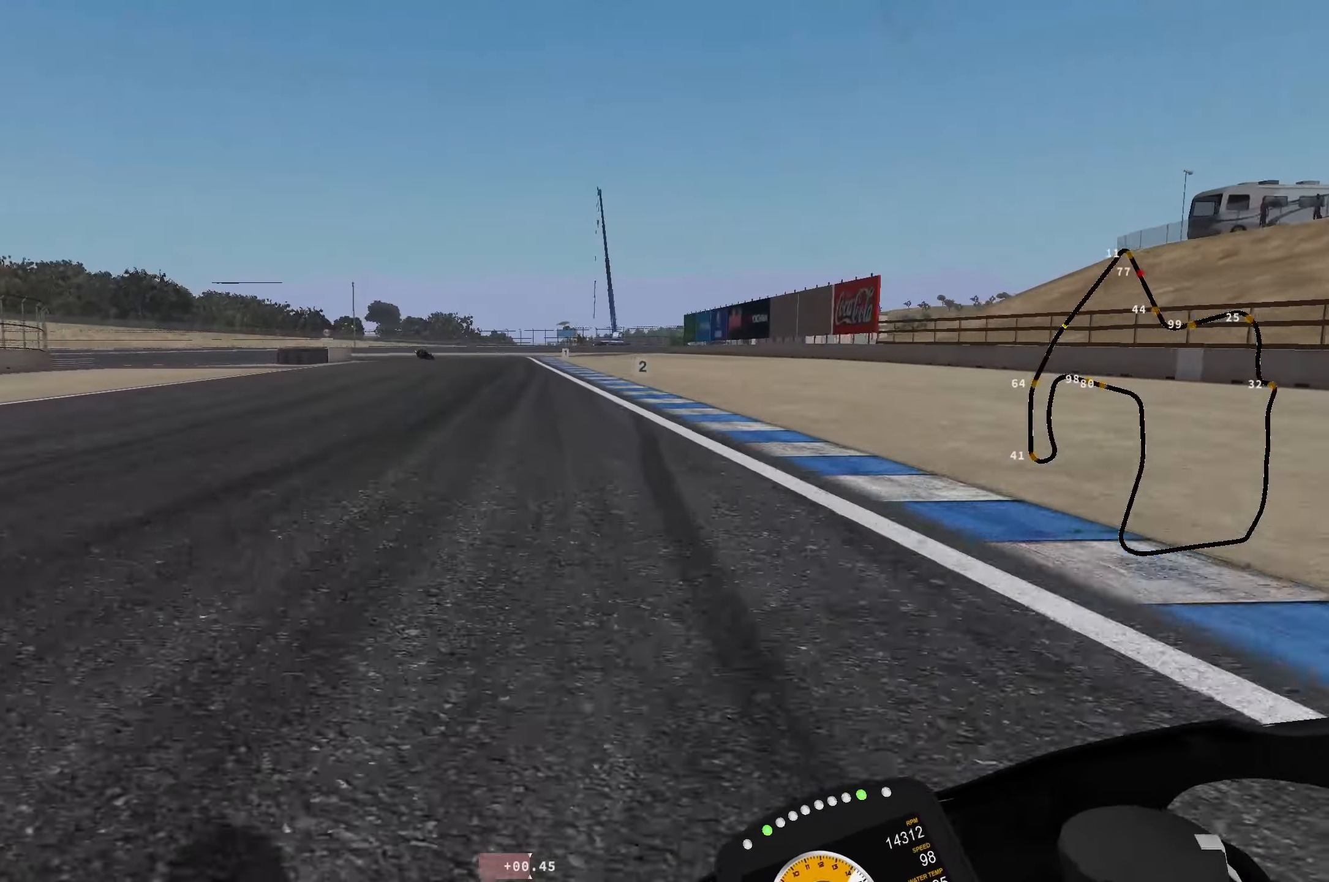
{"buttons": [], "left_stick": "down-left", "events": [[150, "R2", "up"], [350, "R2", "down"], [450, "R2", "up"]]}
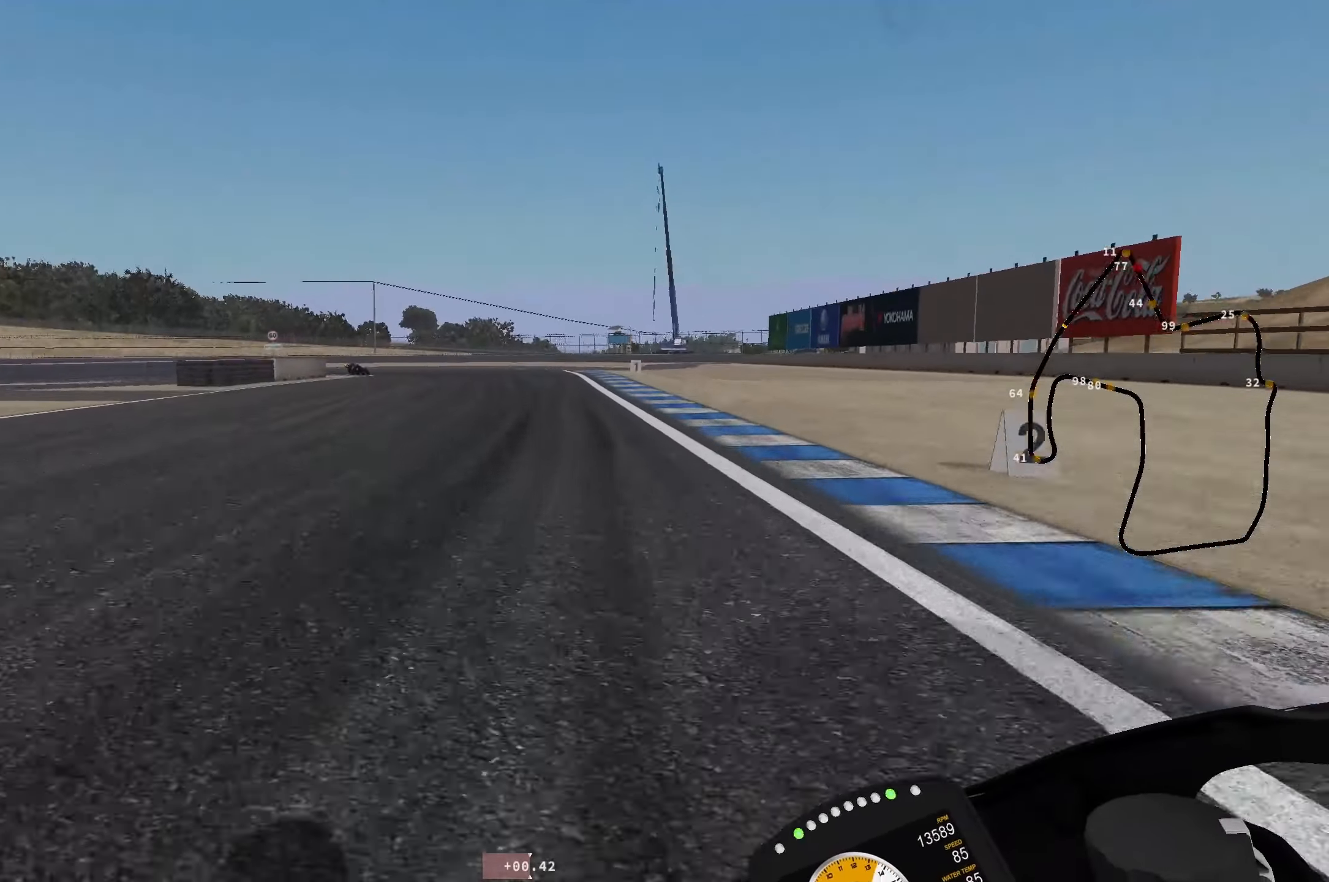
{"buttons": [], "left_stick": "down-left", "events": [[434, "R1", "down"], [500, "R1", "up"]]}
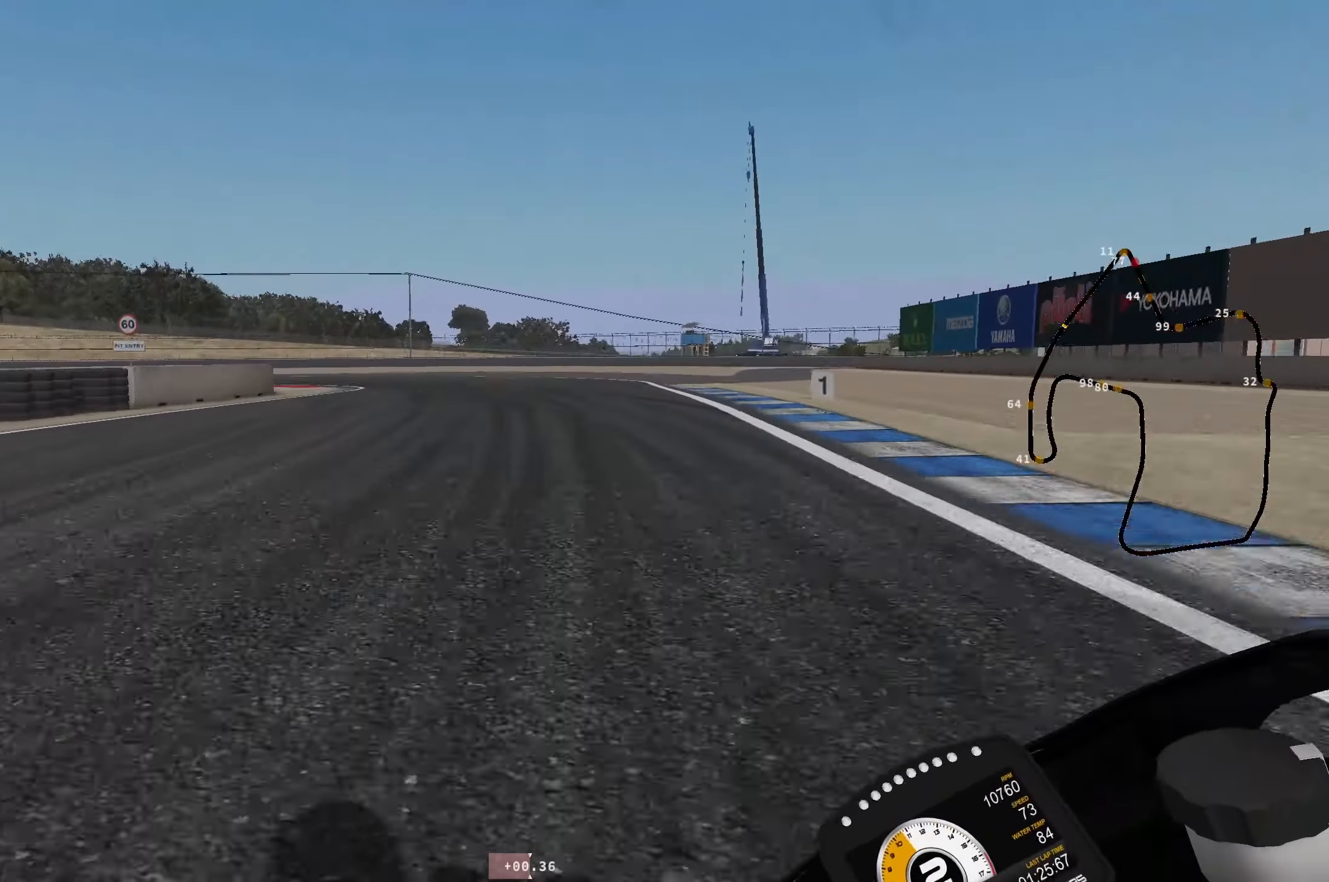
{"buttons": ["R1"], "left_stick": "down-left", "events": [[100, "R1", "down"], [167, "R1", "up"], [267, "R1", "down"], [350, "R1", "up"], [450, "R1", "down"]]}
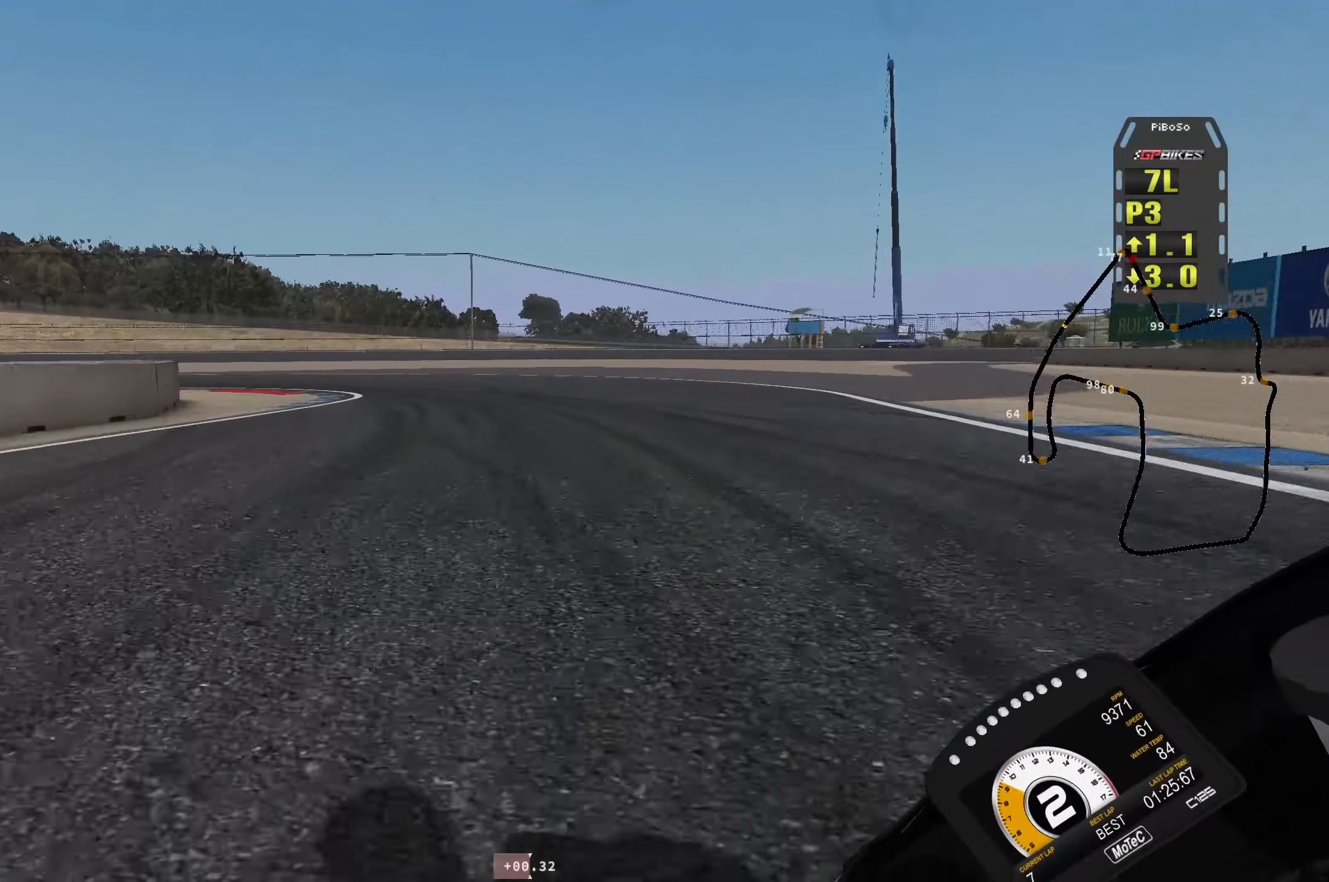
{"buttons": ["R1"], "left_stick": "left", "events": [[17, "R1", "up"], [134, "R1", "down"], [200, "R1", "up"], [334, "R1", "down"], [350, "R1", "up"], [350, "left_stick", "left"], [467, "R1", "down"]]}
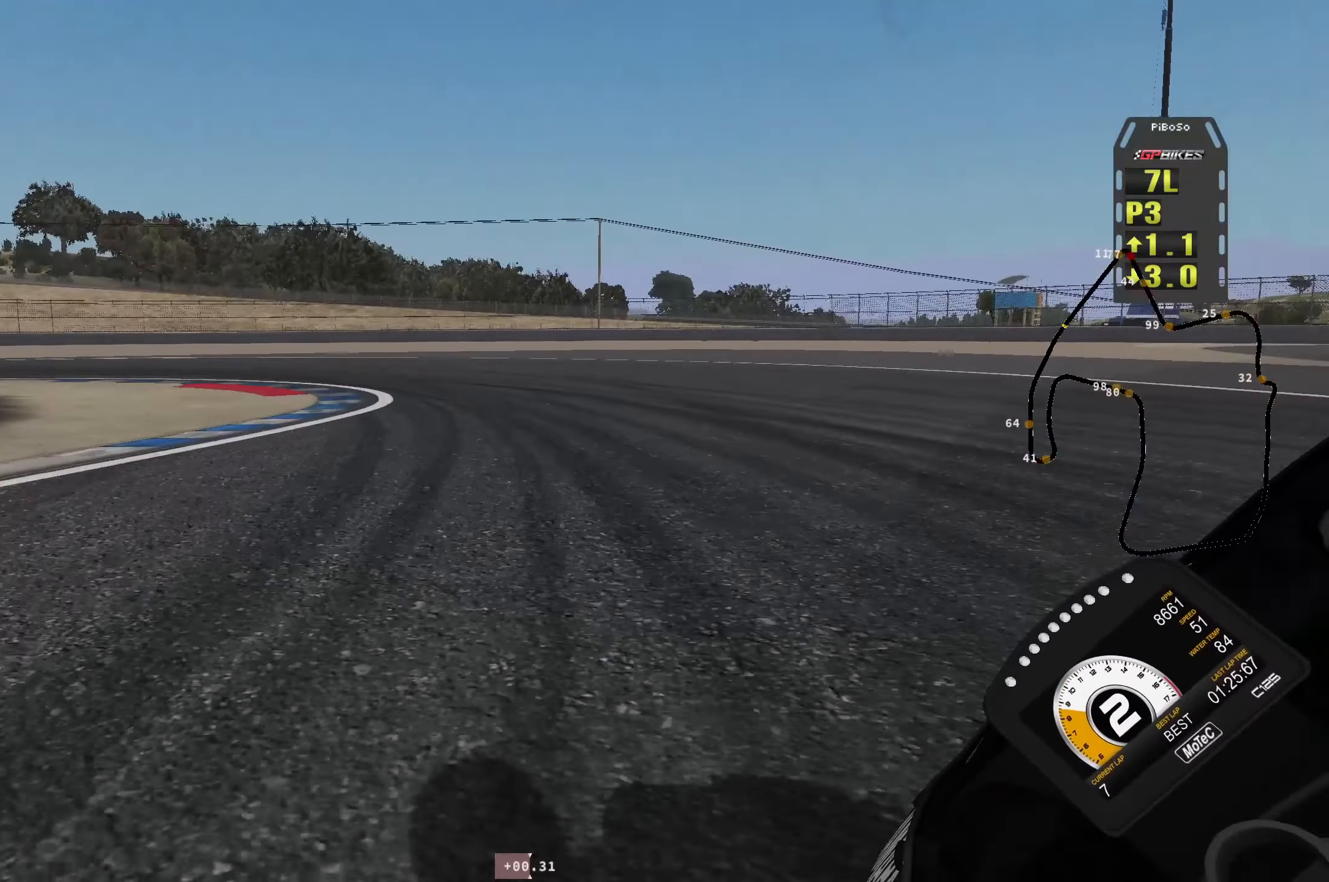
{"buttons": ["R1"], "left_stick": "left", "events": [[167, "R1", "up"], [250, "R1", "down"]]}